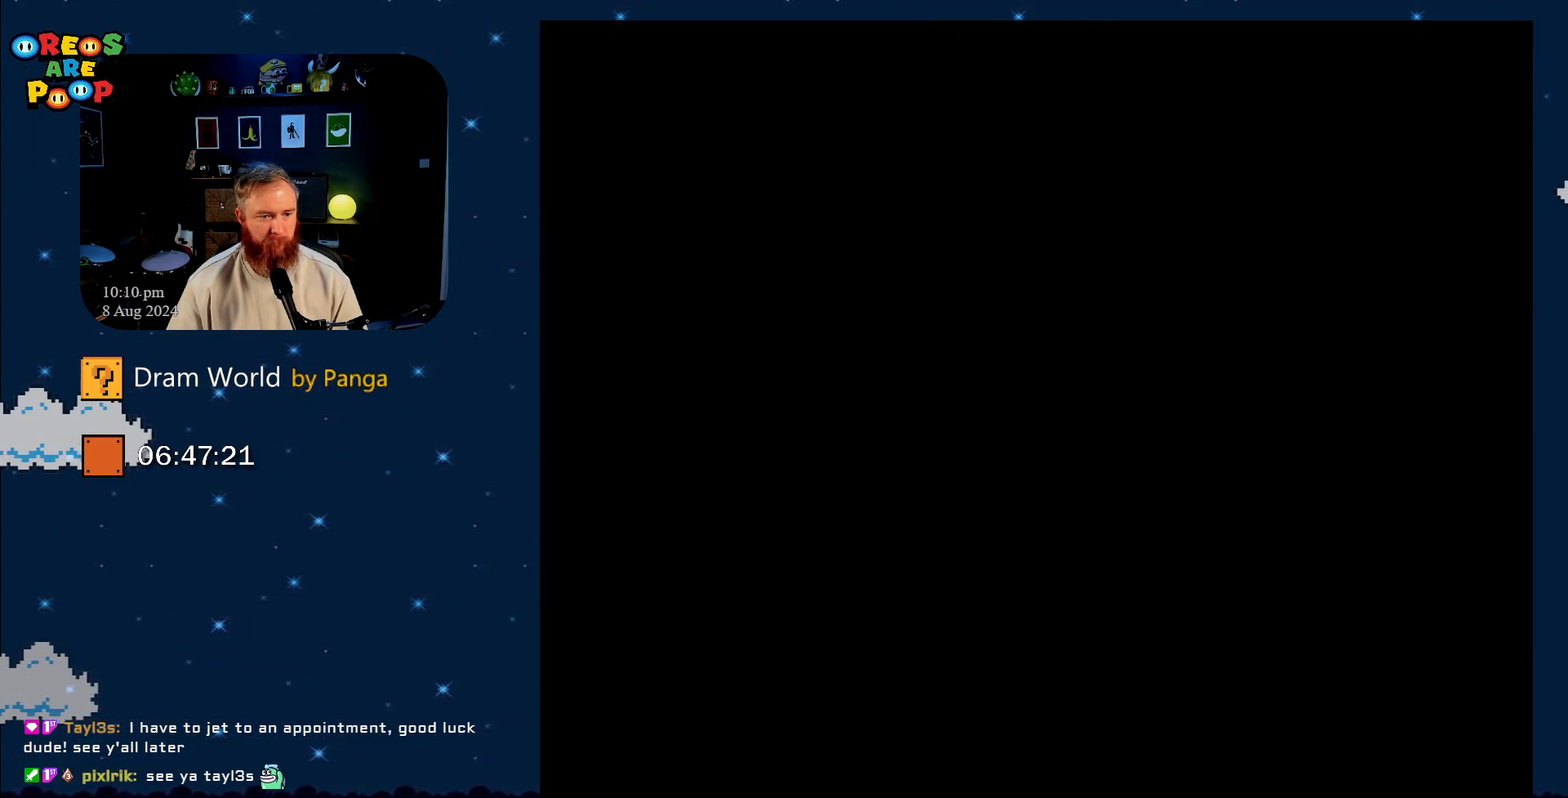
Gameplay with a controller (Nintendo layout); each line is a JSON object with the inputs held at the frame after it. "events" lists button and stick changes between this image and that frame as [ms after this image, input, new state], when the widget could be followed in between. Not read: L1 L3 R1 R3.
{"buttons": ["Y"], "events": [[117, "B", "up"], [200, "B", "down"], [400, "B", "up"]]}
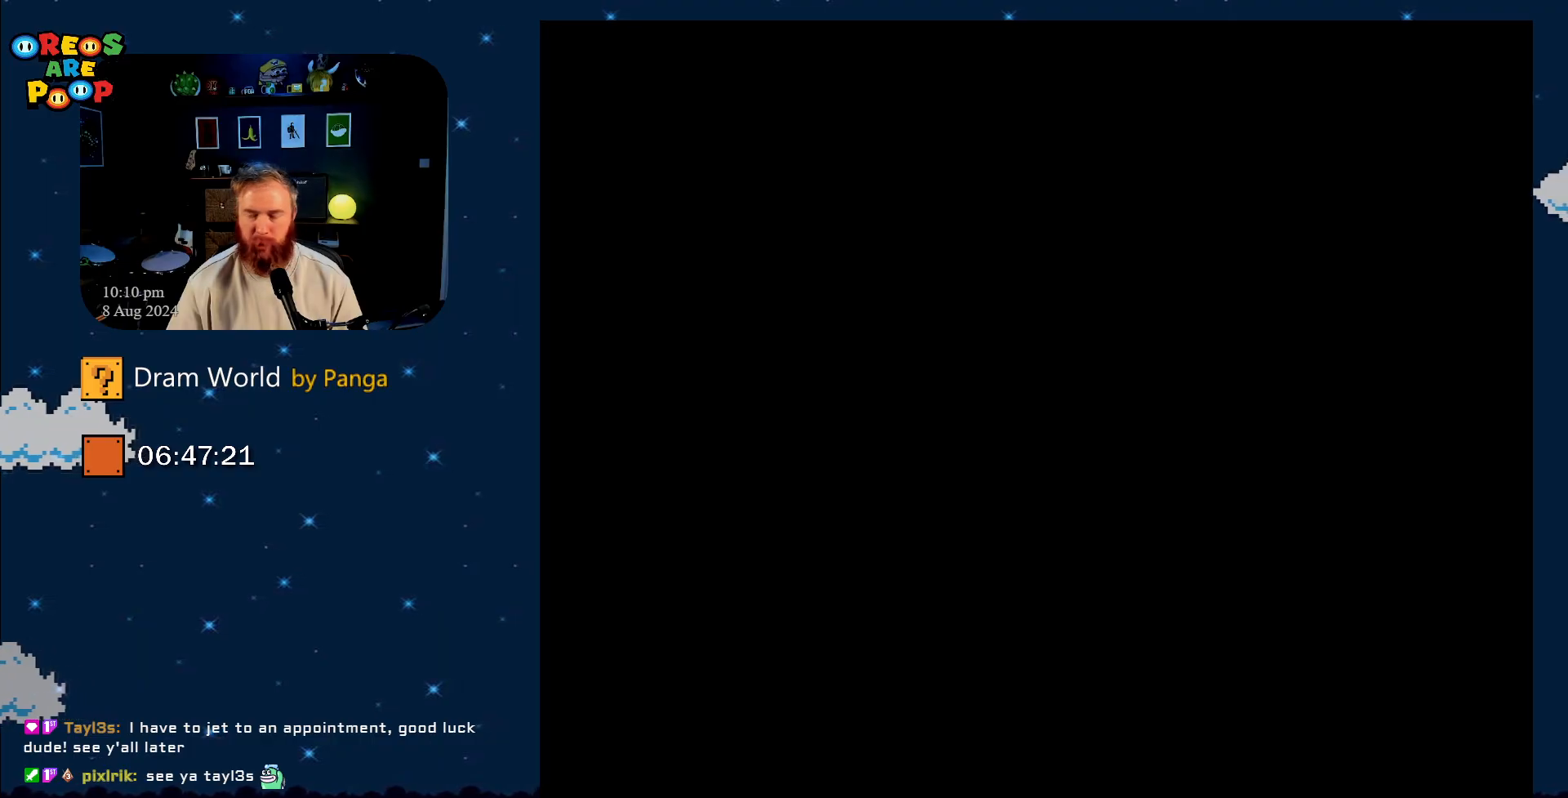
{"buttons": ["Y"], "events": [[83, "B", "down"], [250, "B", "up"]]}
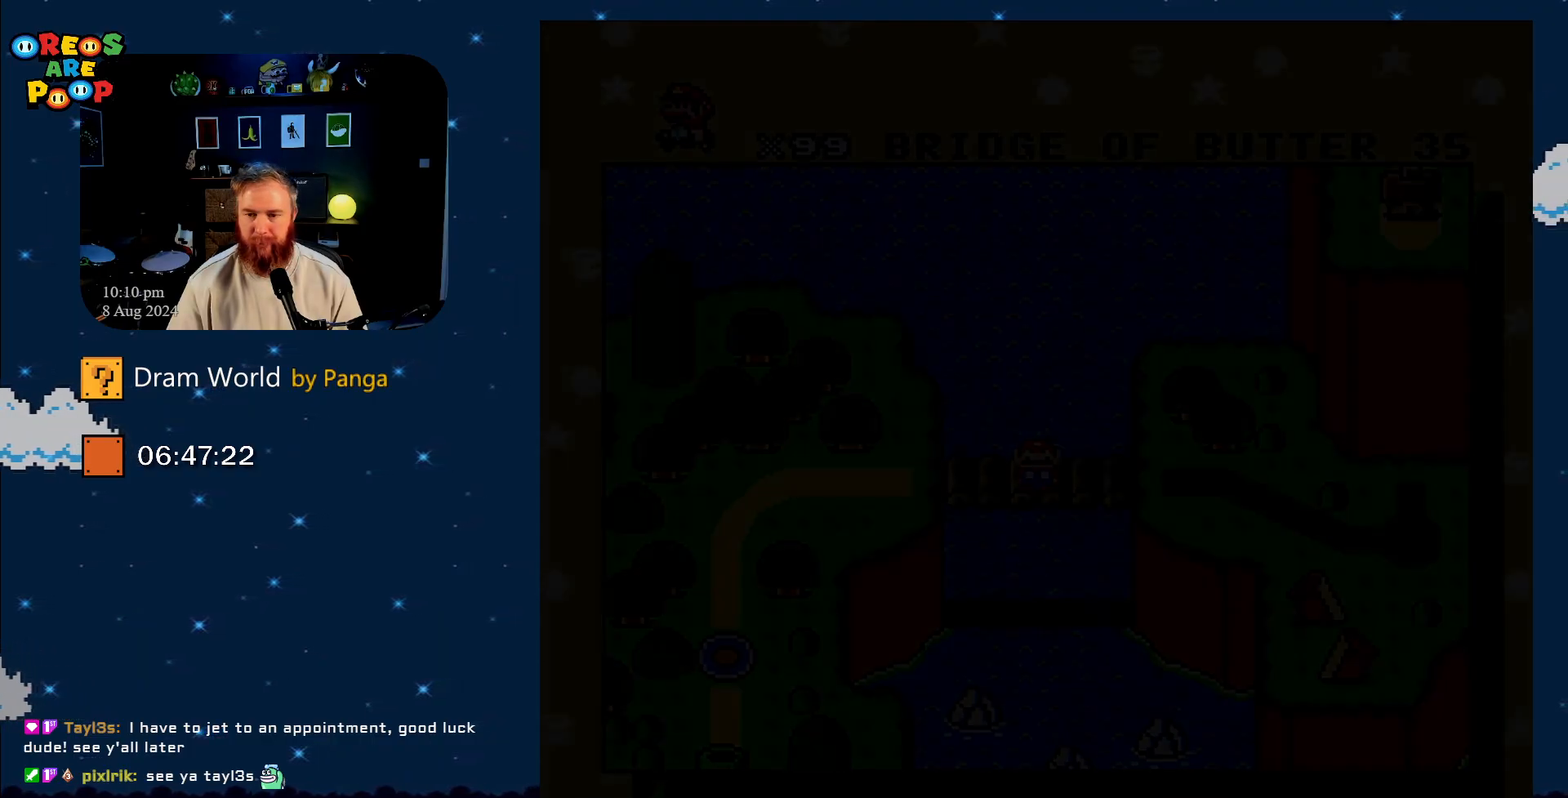
{"buttons": ["B", "Y"], "events": [[67, "B", "down"], [217, "B", "up"], [317, "B", "down"]]}
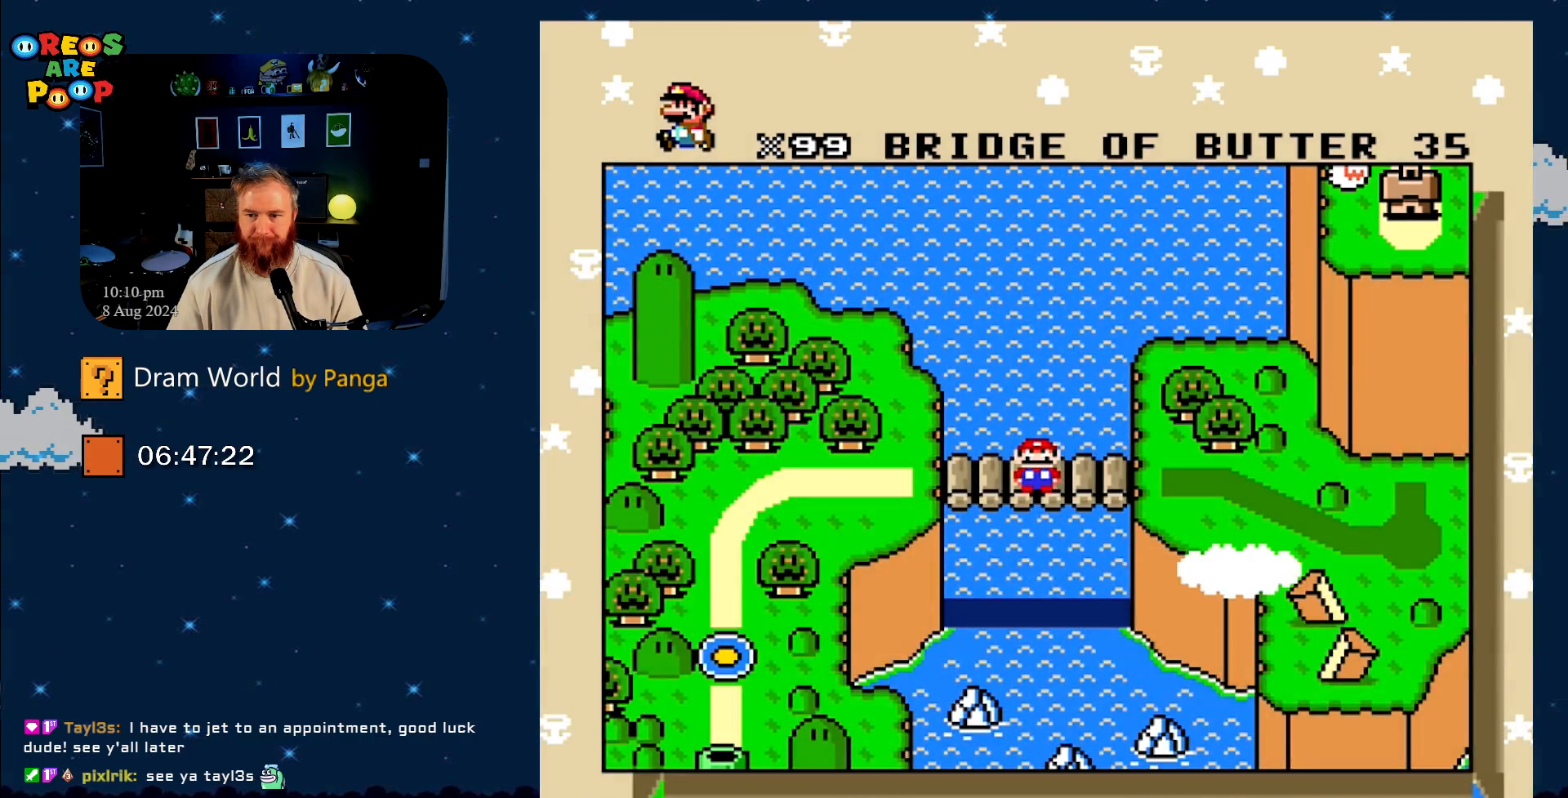
{"buttons": ["Y"], "events": [[17, "B", "up"], [117, "B", "down"], [234, "B", "up"], [284, "B", "down"], [484, "B", "up"]]}
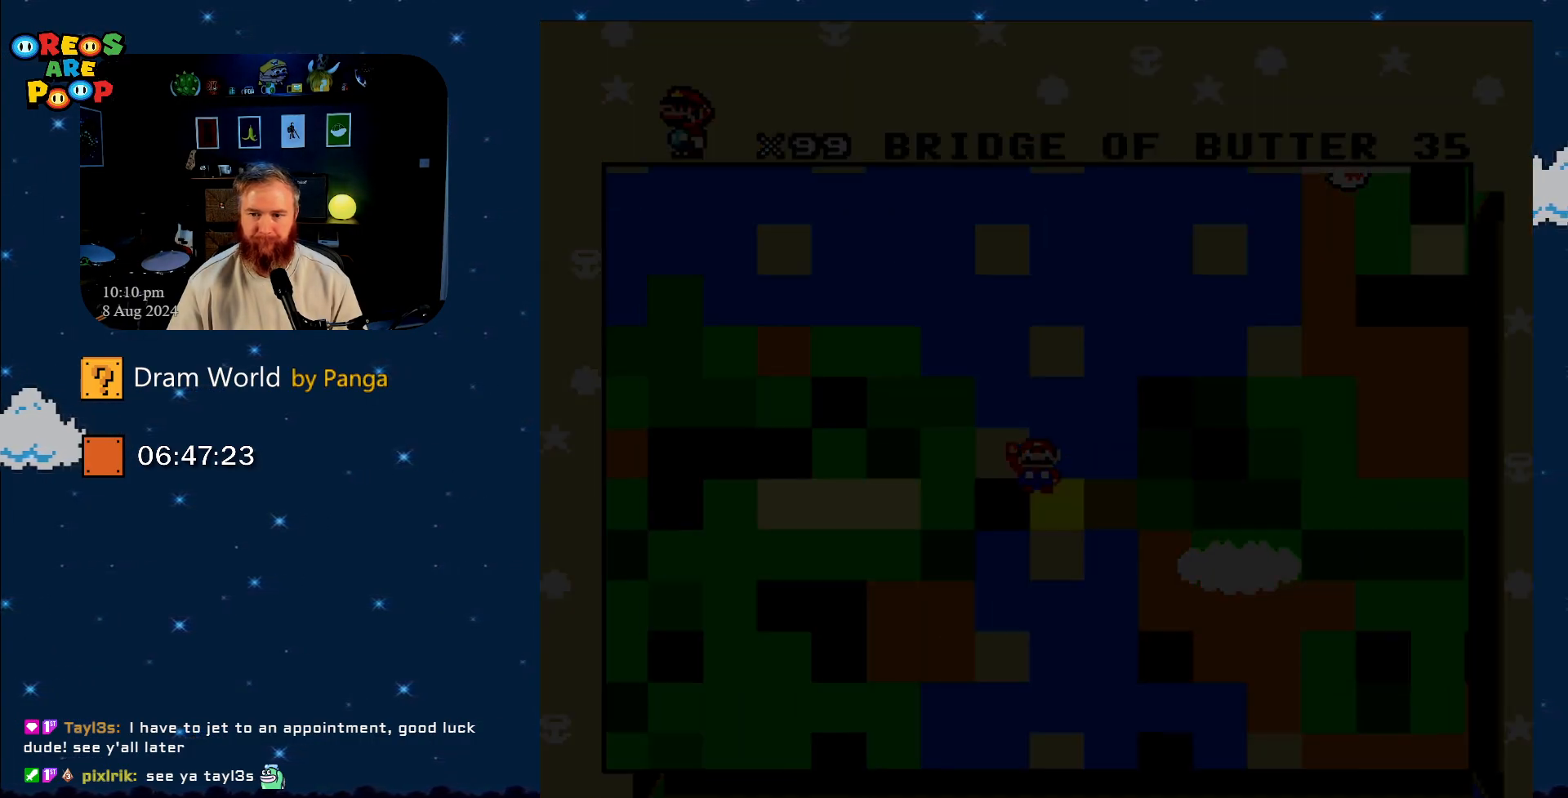
{"buttons": ["Y"], "events": [[200, "B", "down"], [350, "B", "up"]]}
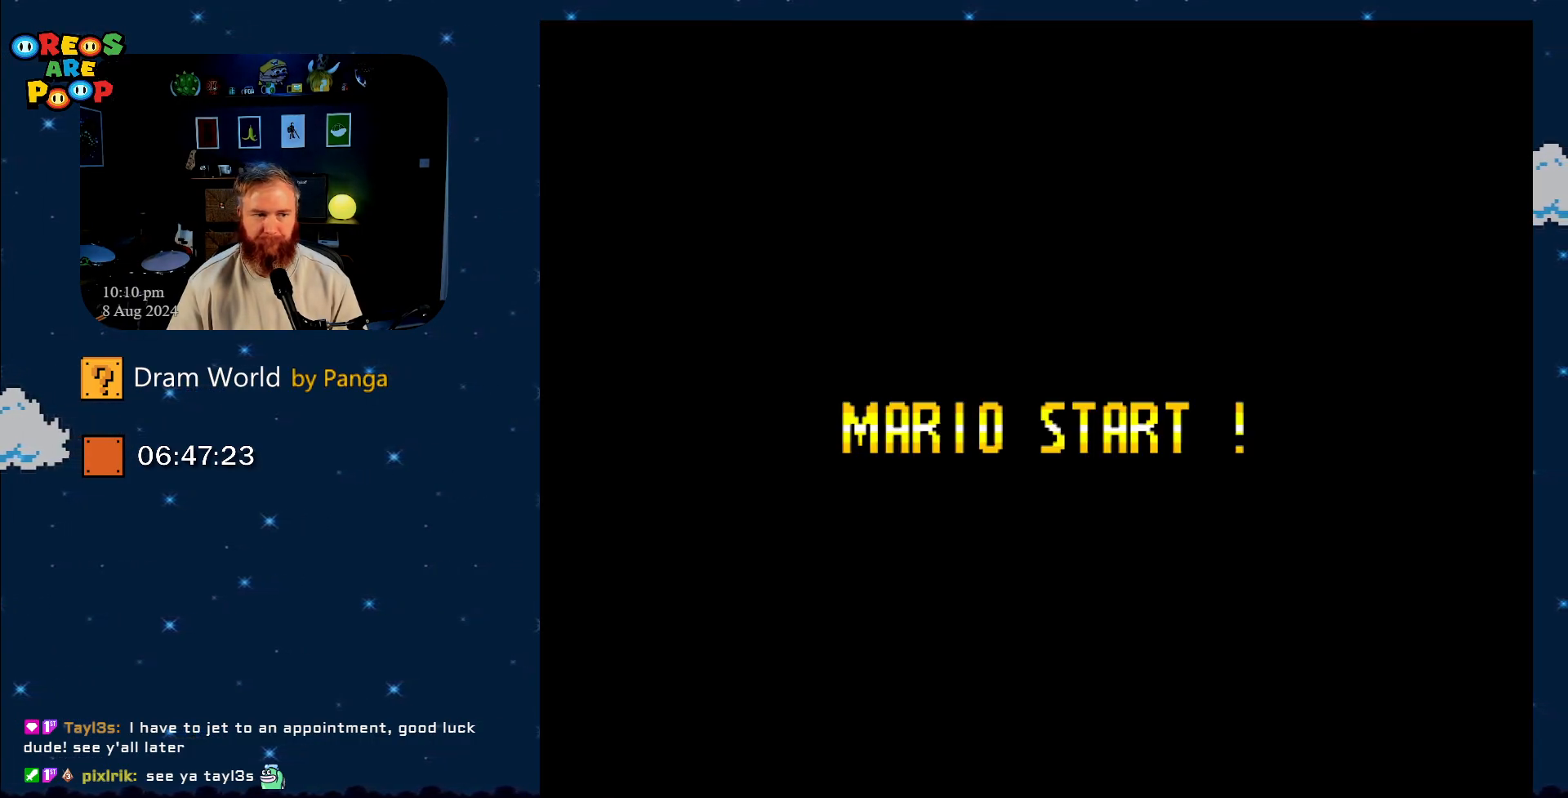
{"buttons": ["Y"], "events": []}
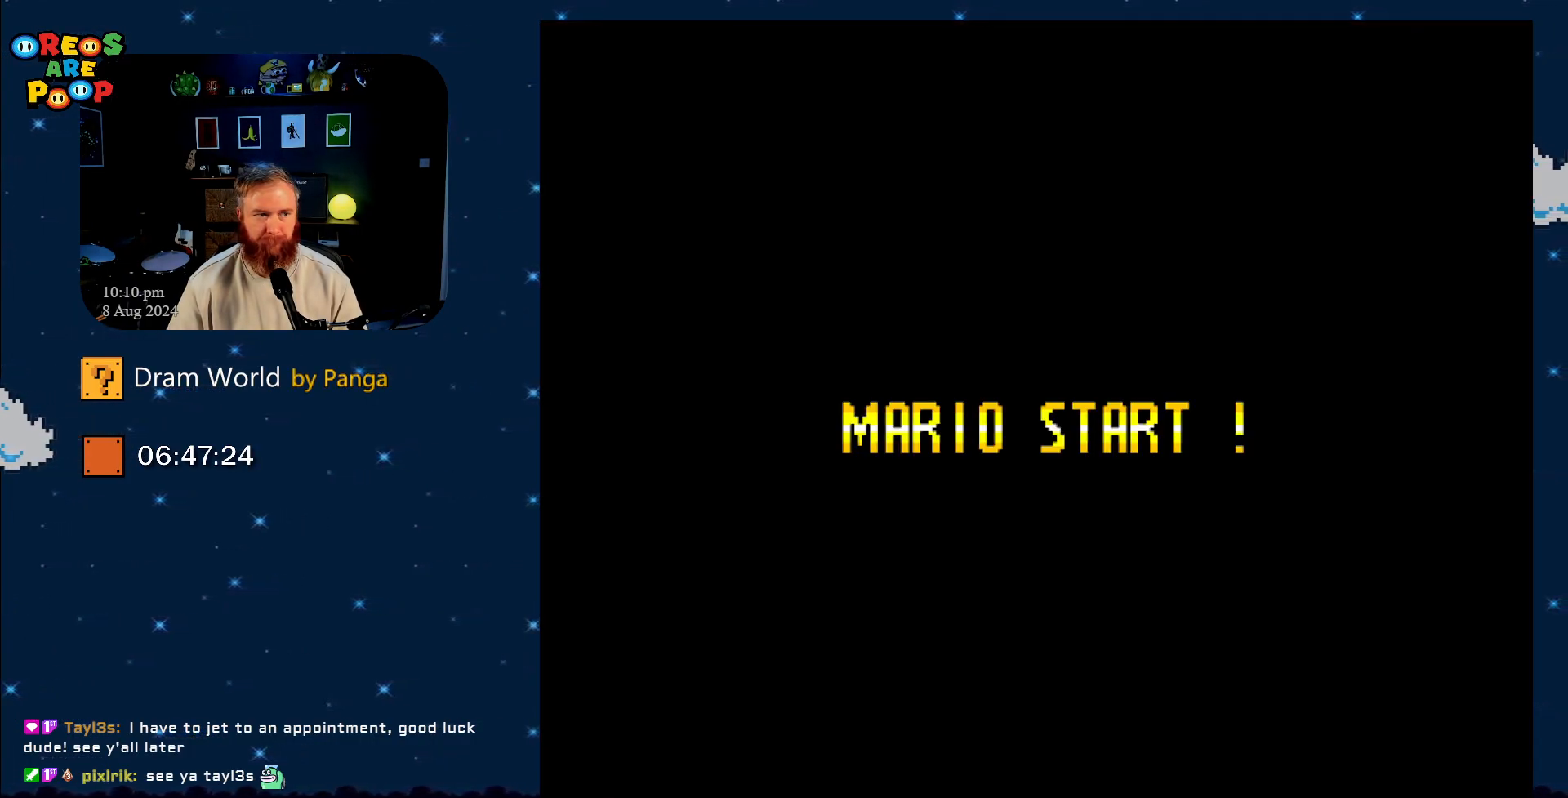
{"buttons": ["Y"], "events": []}
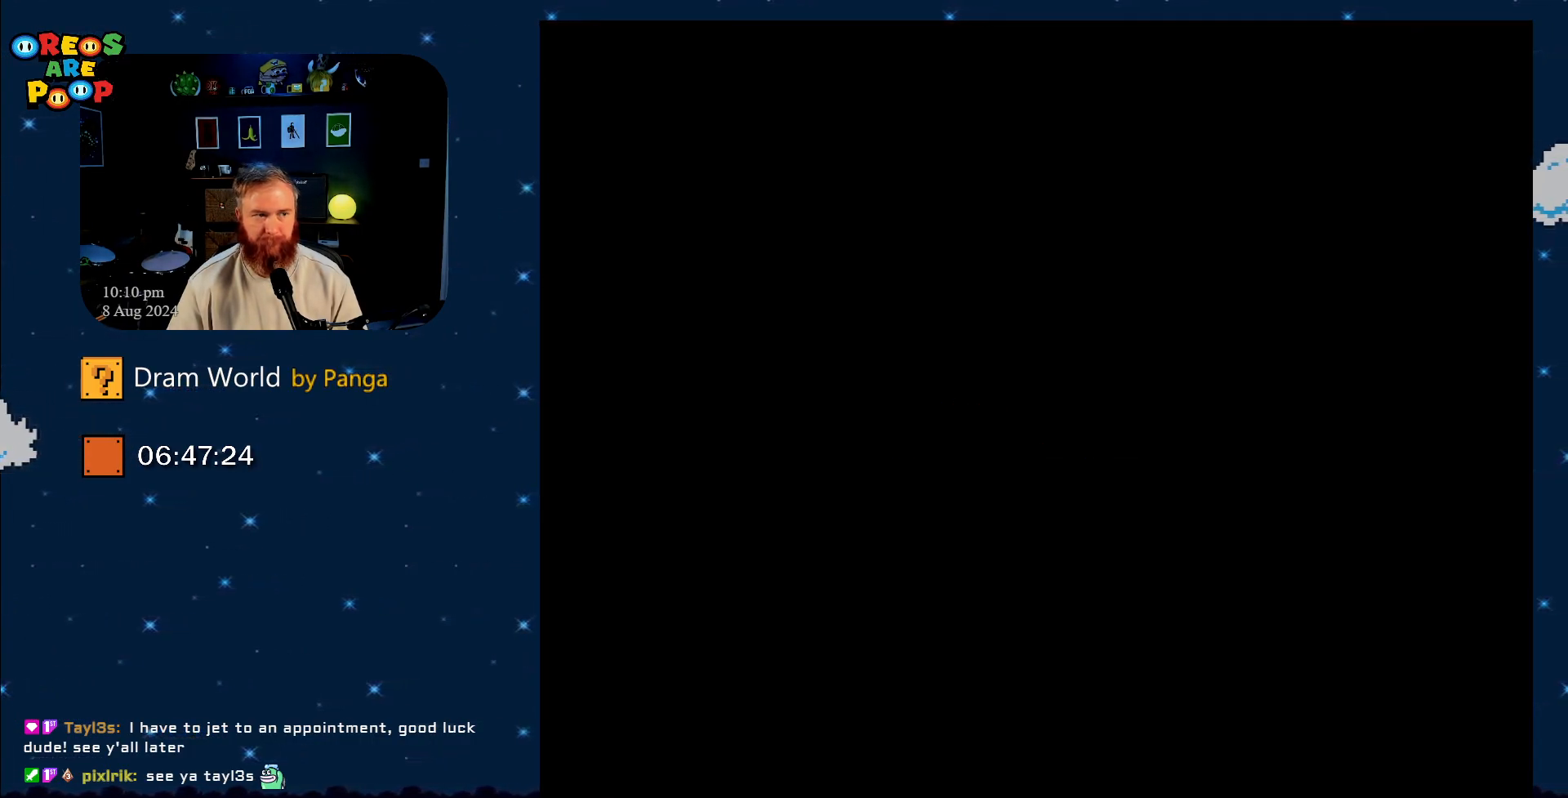
{"buttons": ["Y"], "events": []}
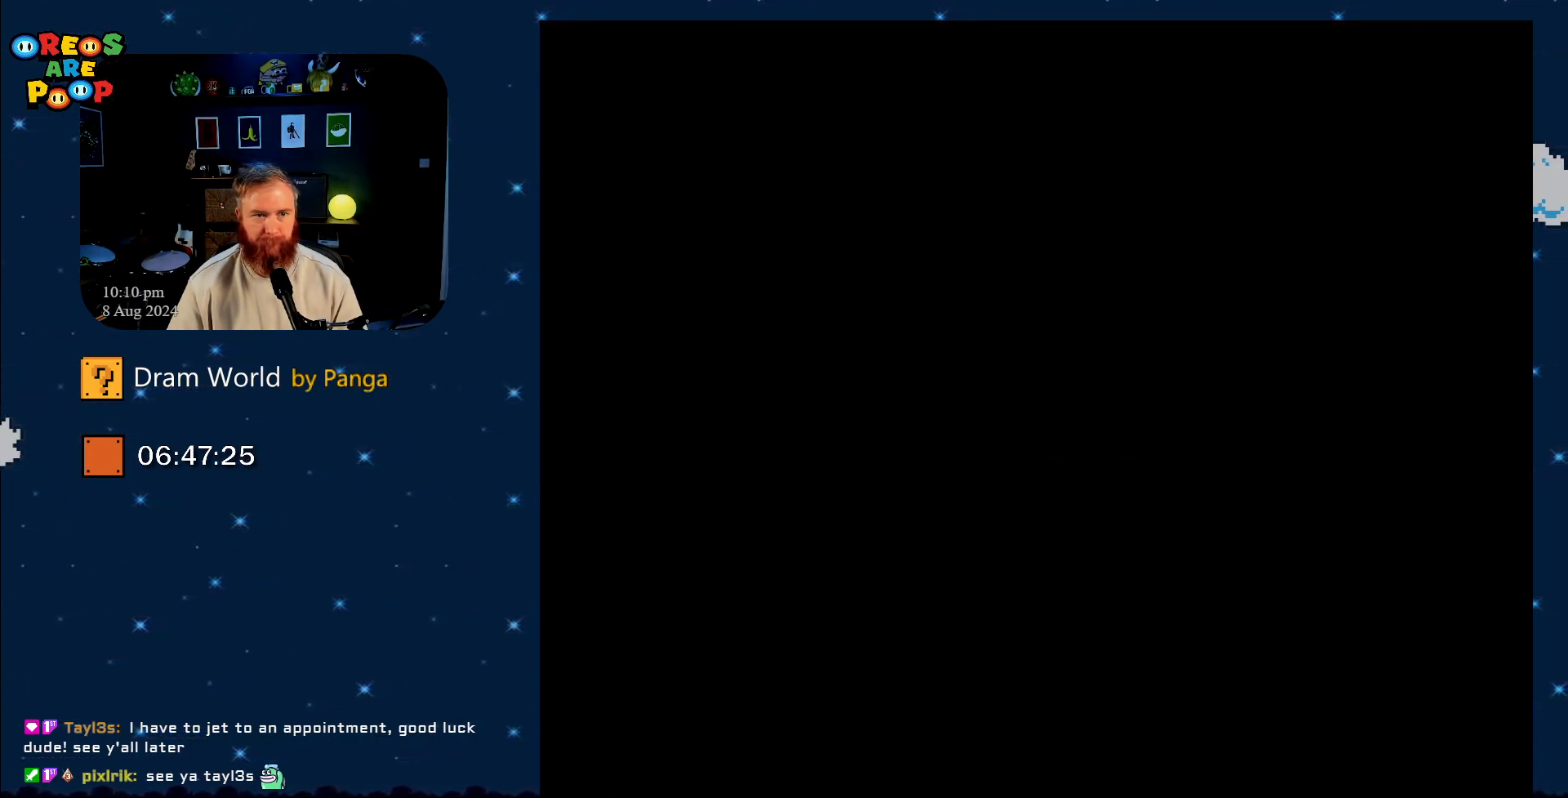
{"buttons": ["Y"], "events": []}
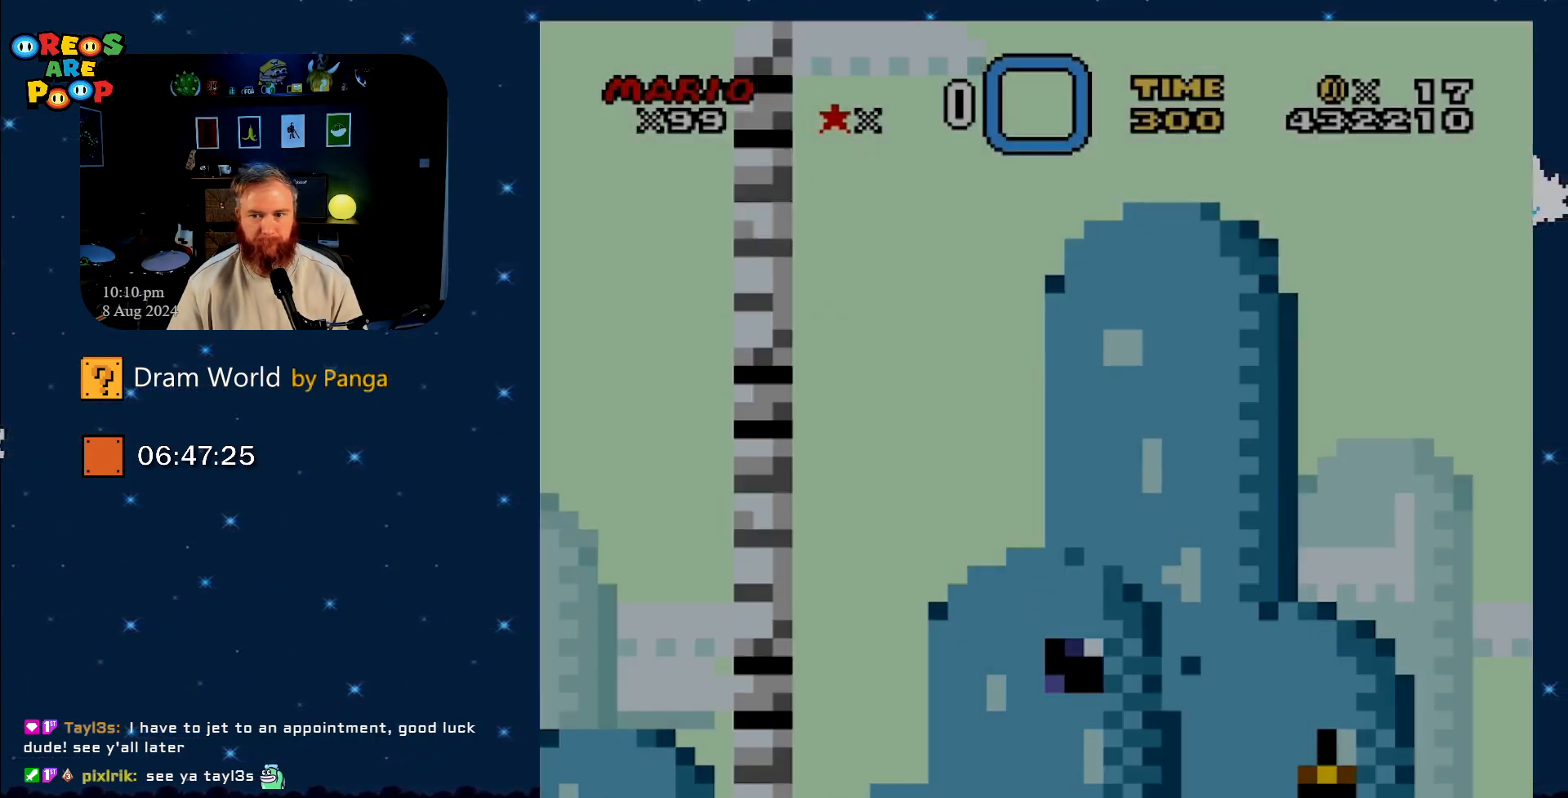
{"buttons": ["Y"], "events": []}
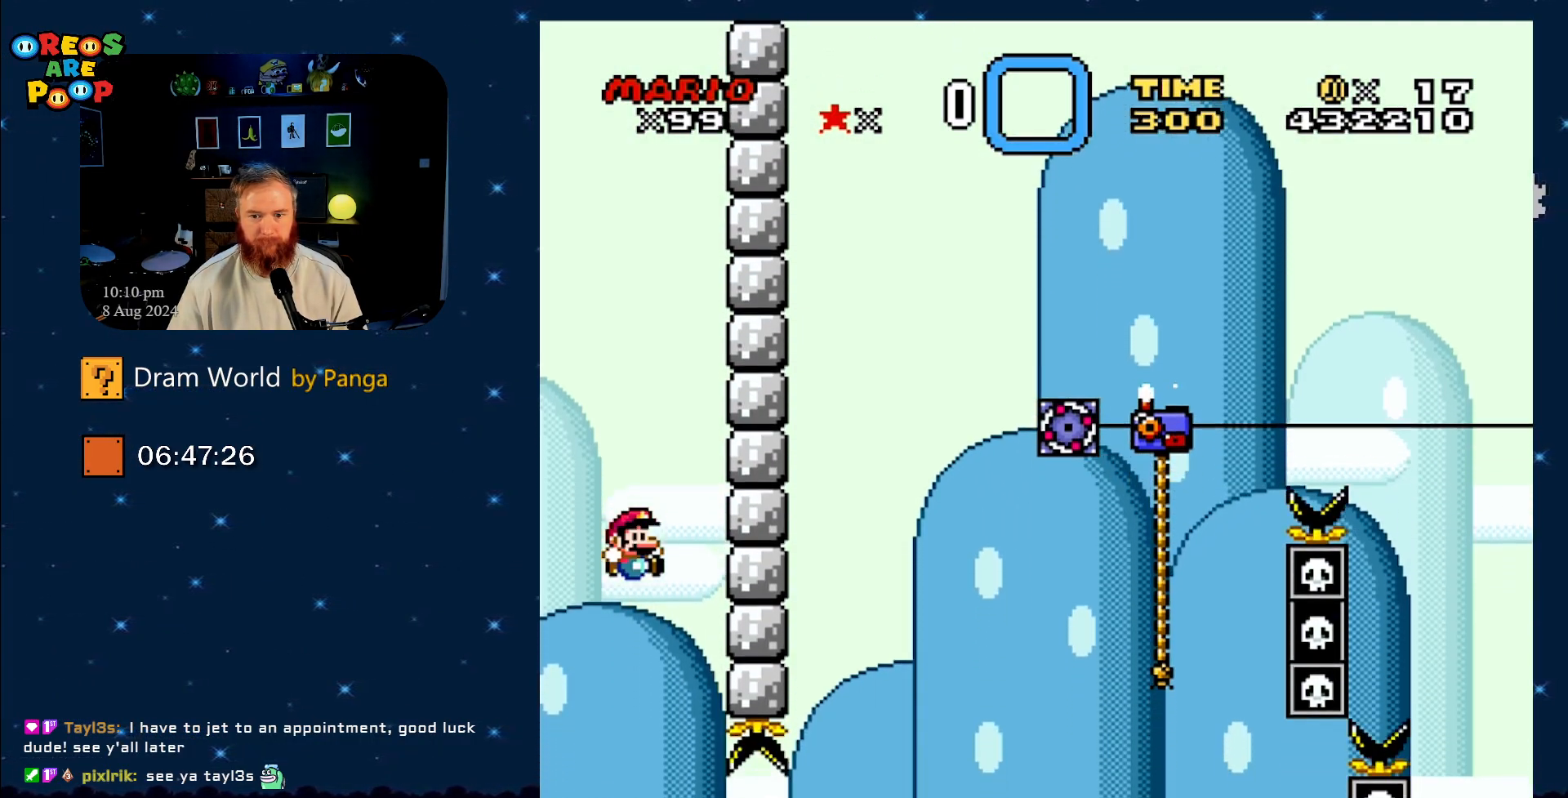
{"buttons": ["Y", "DPAD_UP", "DPAD_RIGHT"], "events": [[50, "DPAD_RIGHT", "down"], [83, "DPAD_UP", "down"]]}
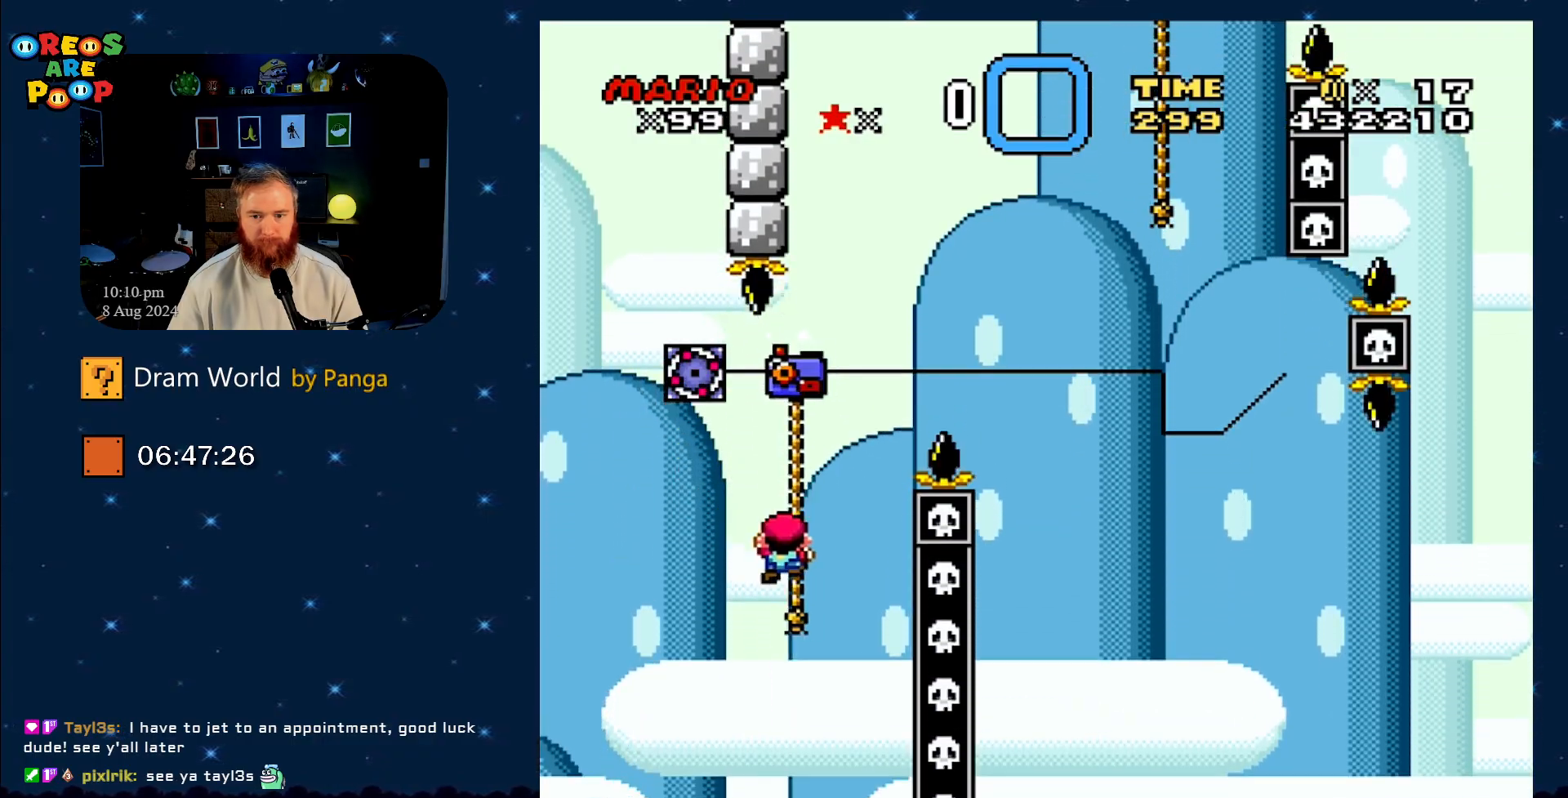
{"buttons": ["Y", "DPAD_UP", "DPAD_RIGHT"], "events": [[201, "B", "down"], [451, "B", "up"]]}
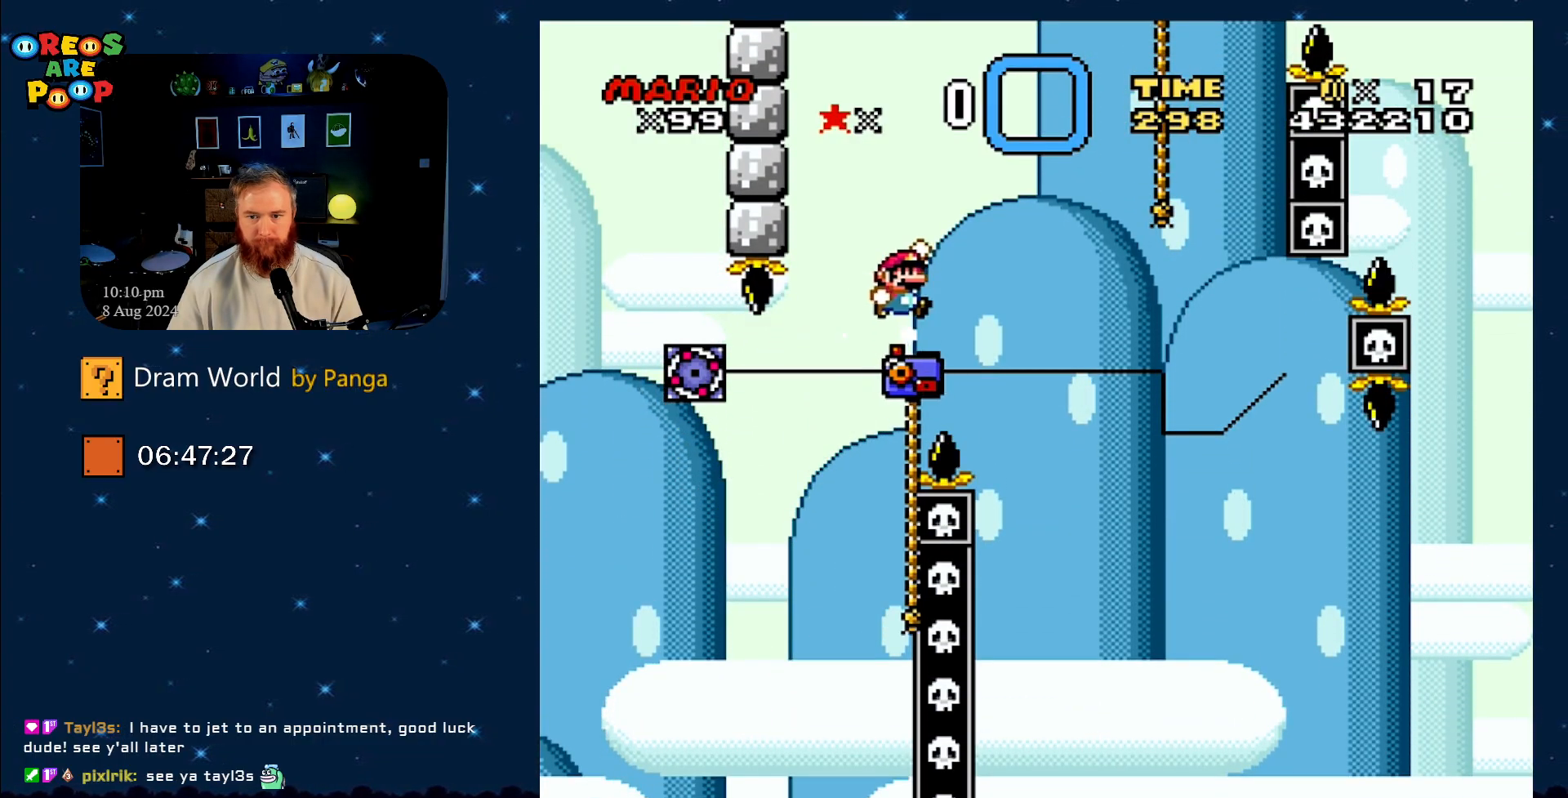
{"buttons": ["Y", "DPAD_UP", "DPAD_LEFT"], "events": [[50, "B", "down"], [117, "DPAD_RIGHT", "up"], [167, "DPAD_UP", "up"], [267, "DPAD_LEFT", "down"], [267, "DPAD_UP", "down"], [334, "B", "up"]]}
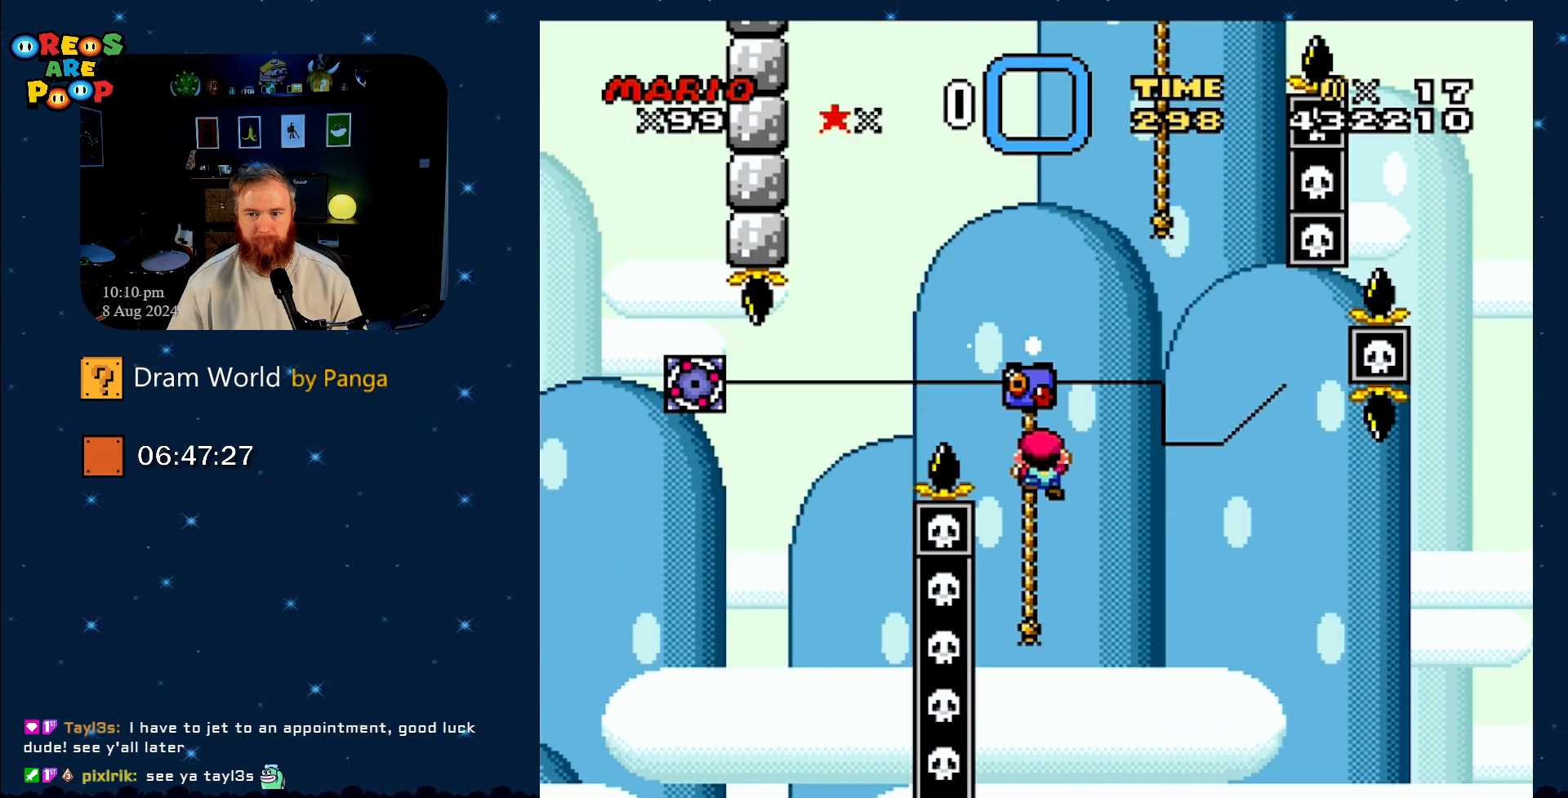
{"buttons": ["B", "Y", "DPAD_UP", "DPAD_RIGHT"], "events": [[50, "DPAD_LEFT", "up"], [200, "B", "down"], [316, "DPAD_RIGHT", "down"]]}
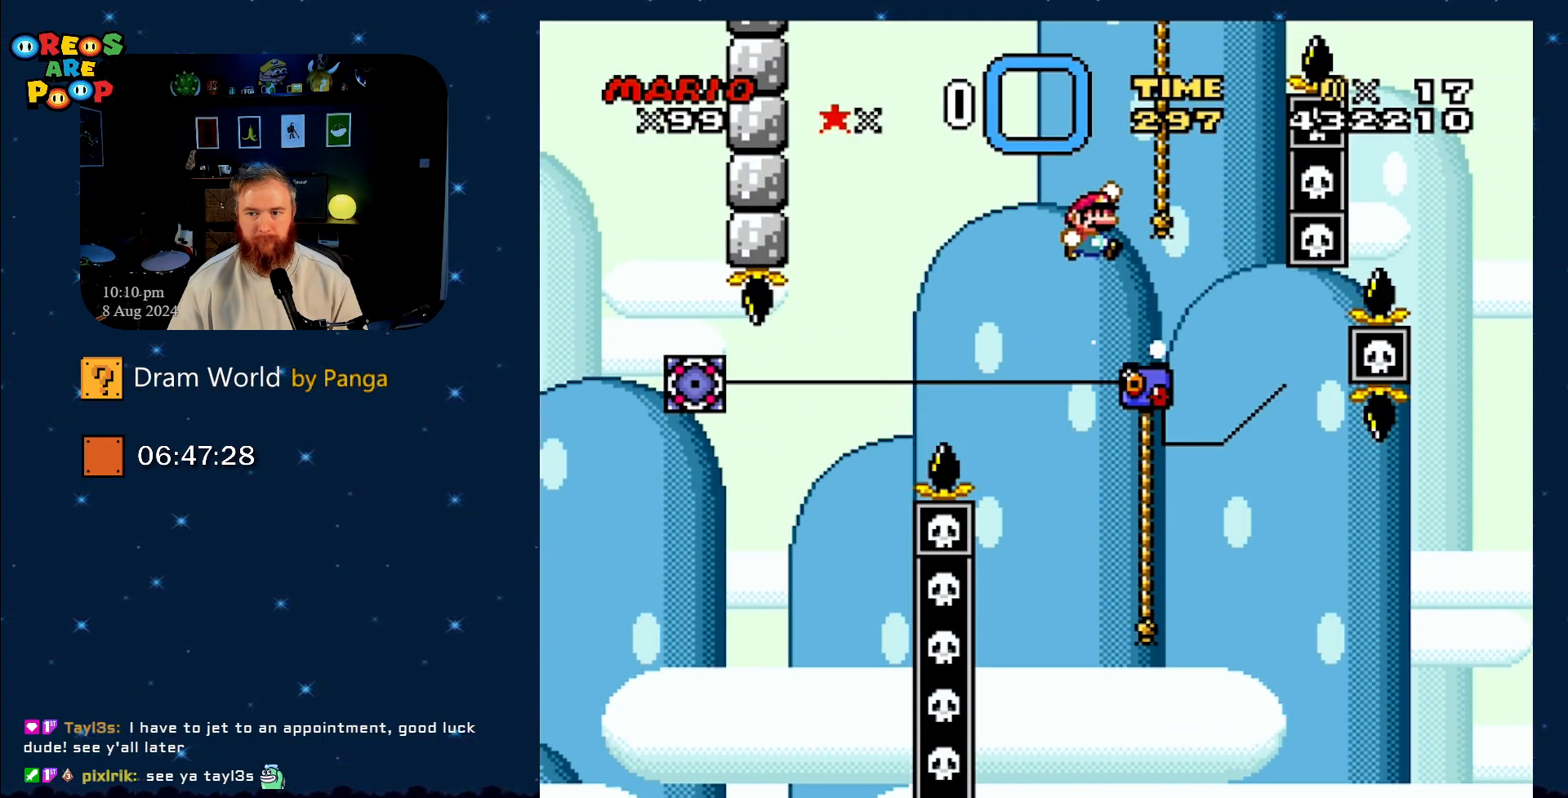
{"buttons": ["B", "Y", "DPAD_UP", "DPAD_RIGHT"], "events": [[150, "B", "up"], [217, "B", "down"]]}
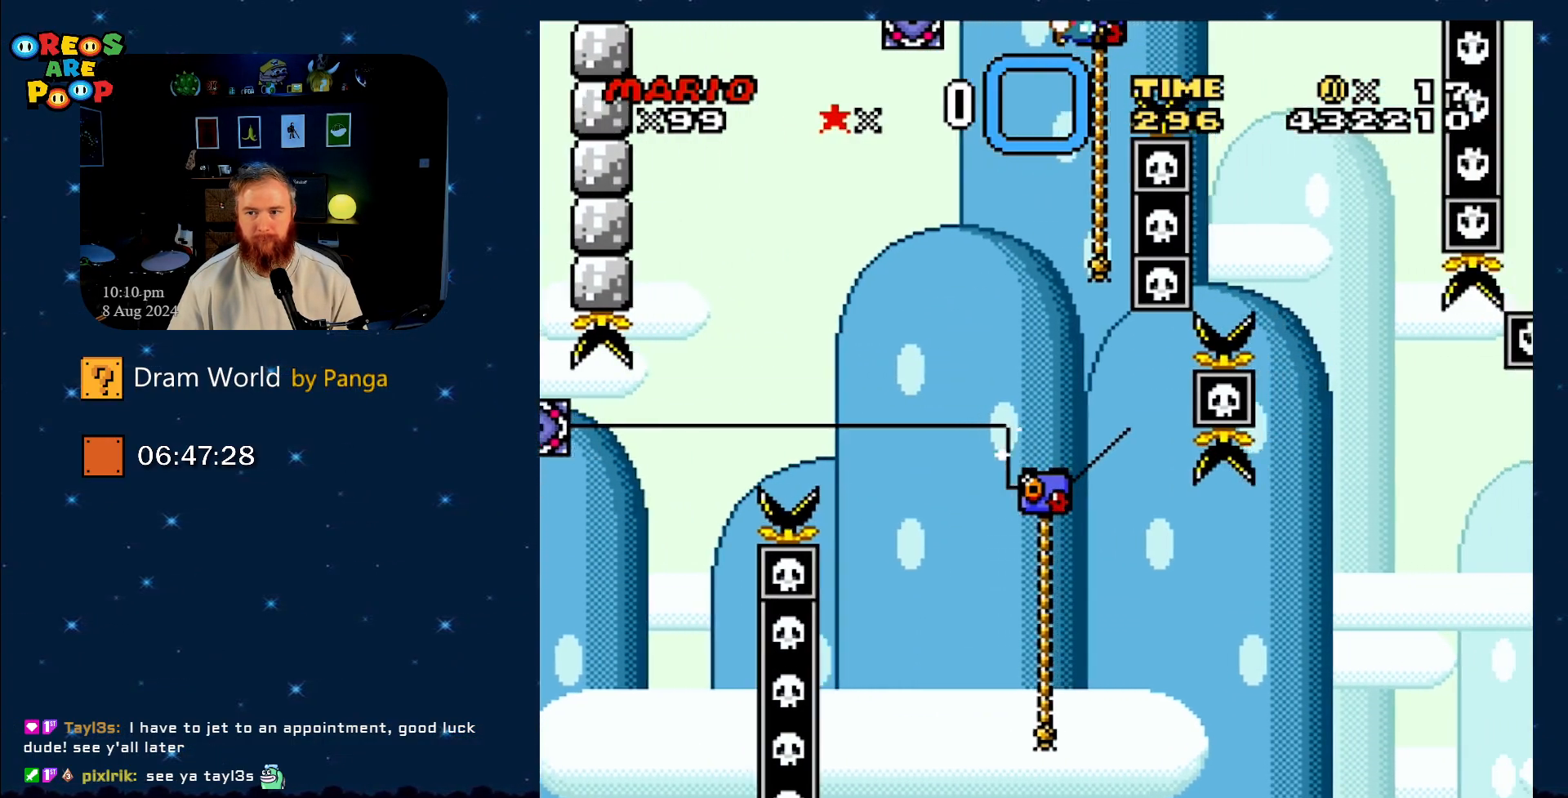
{"buttons": ["B", "Y", "DPAD_LEFT"], "events": [[183, "B", "up"], [183, "DPAD_UP", "up"], [250, "B", "down"], [250, "DPAD_RIGHT", "up"], [467, "DPAD_LEFT", "down"]]}
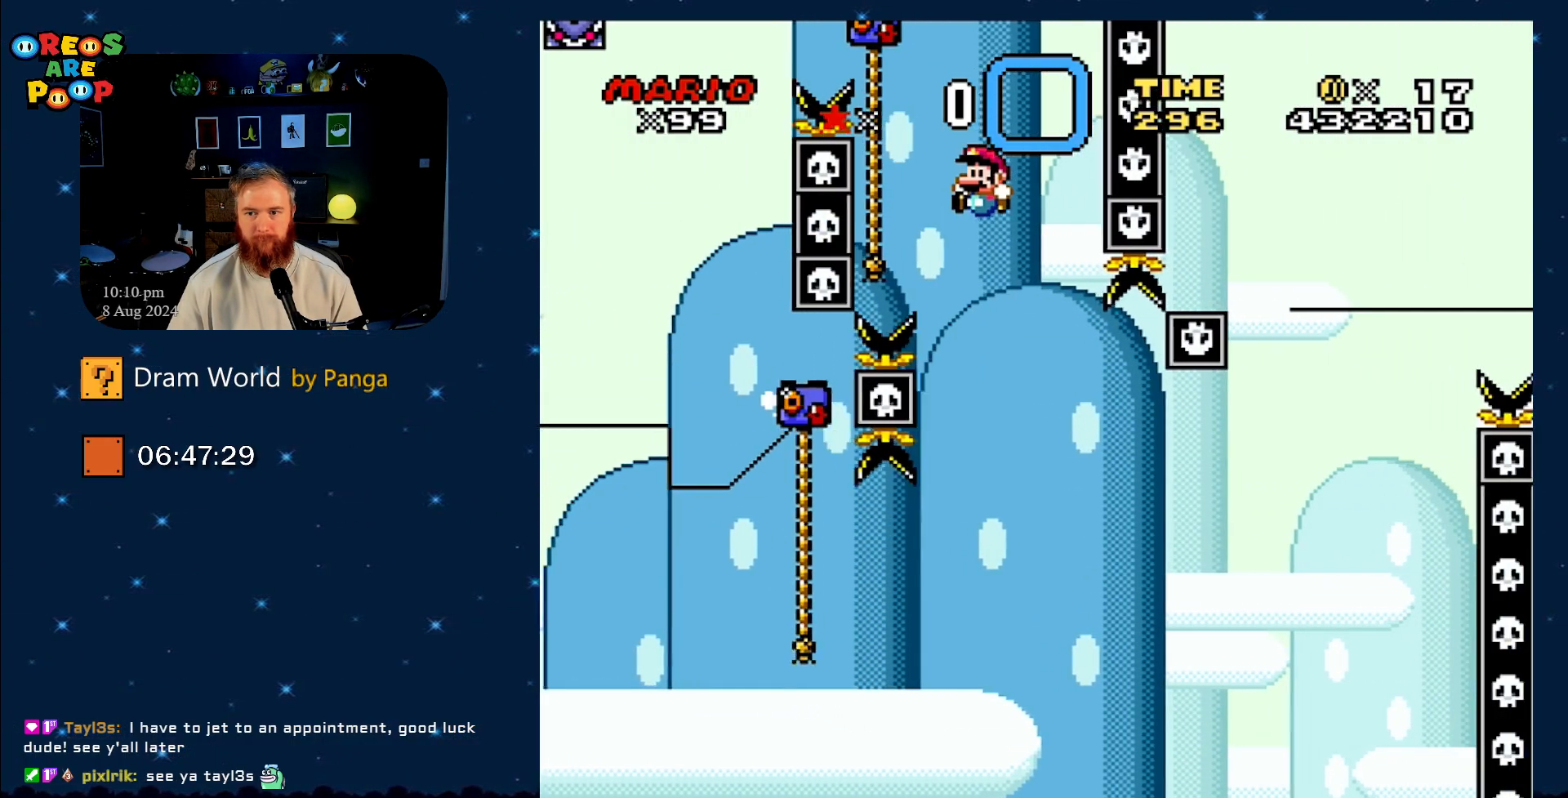
{"buttons": ["Y", "DPAD_UP", "DPAD_RIGHT"], "events": [[100, "DPAD_UP", "down"], [134, "B", "up"], [251, "DPAD_LEFT", "up"], [284, "DPAD_RIGHT", "down"]]}
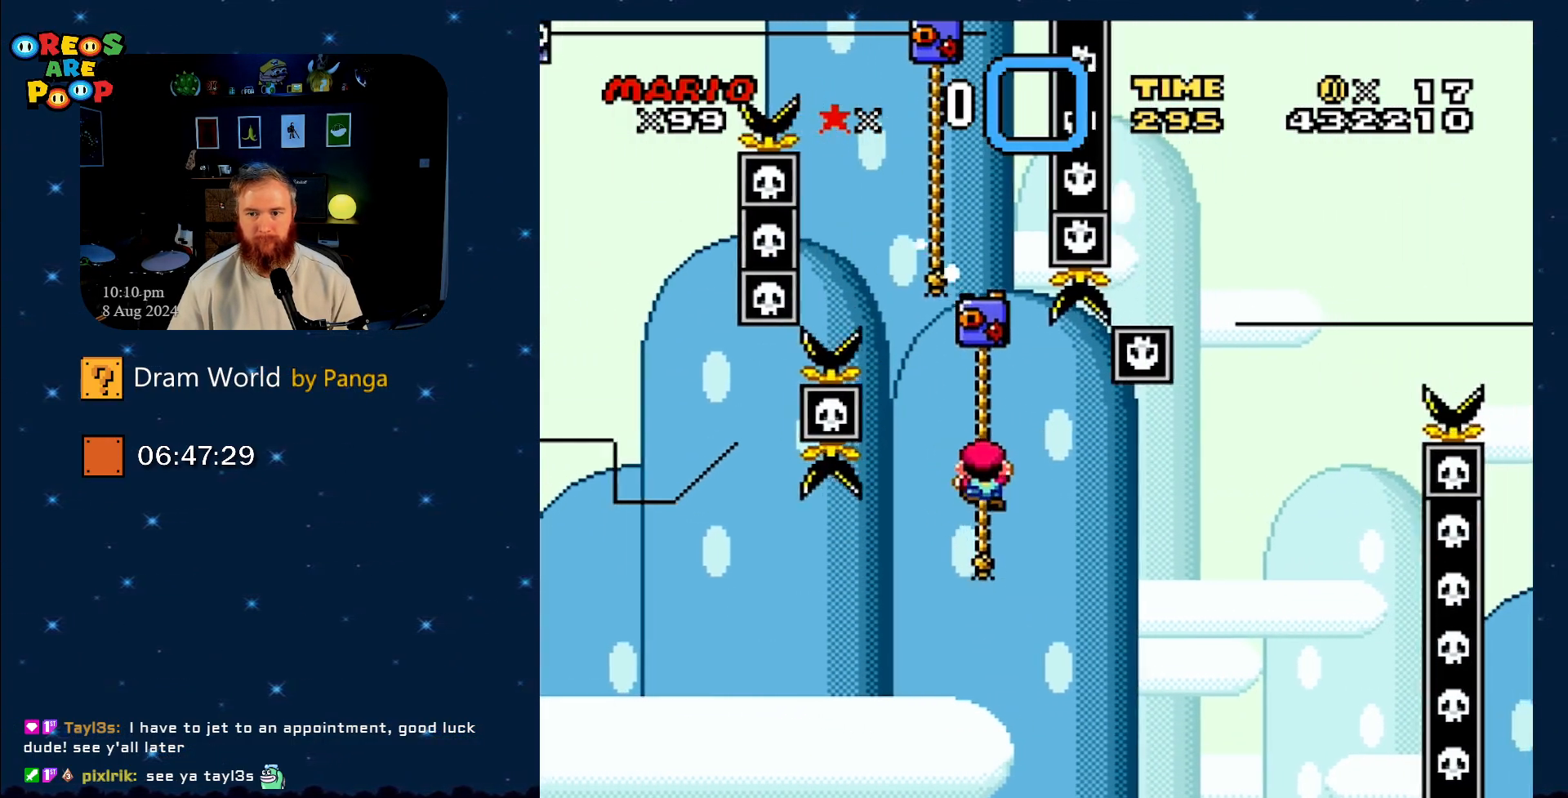
{"buttons": ["B", "Y", "DPAD_UP", "DPAD_RIGHT"], "events": [[400, "B", "down"]]}
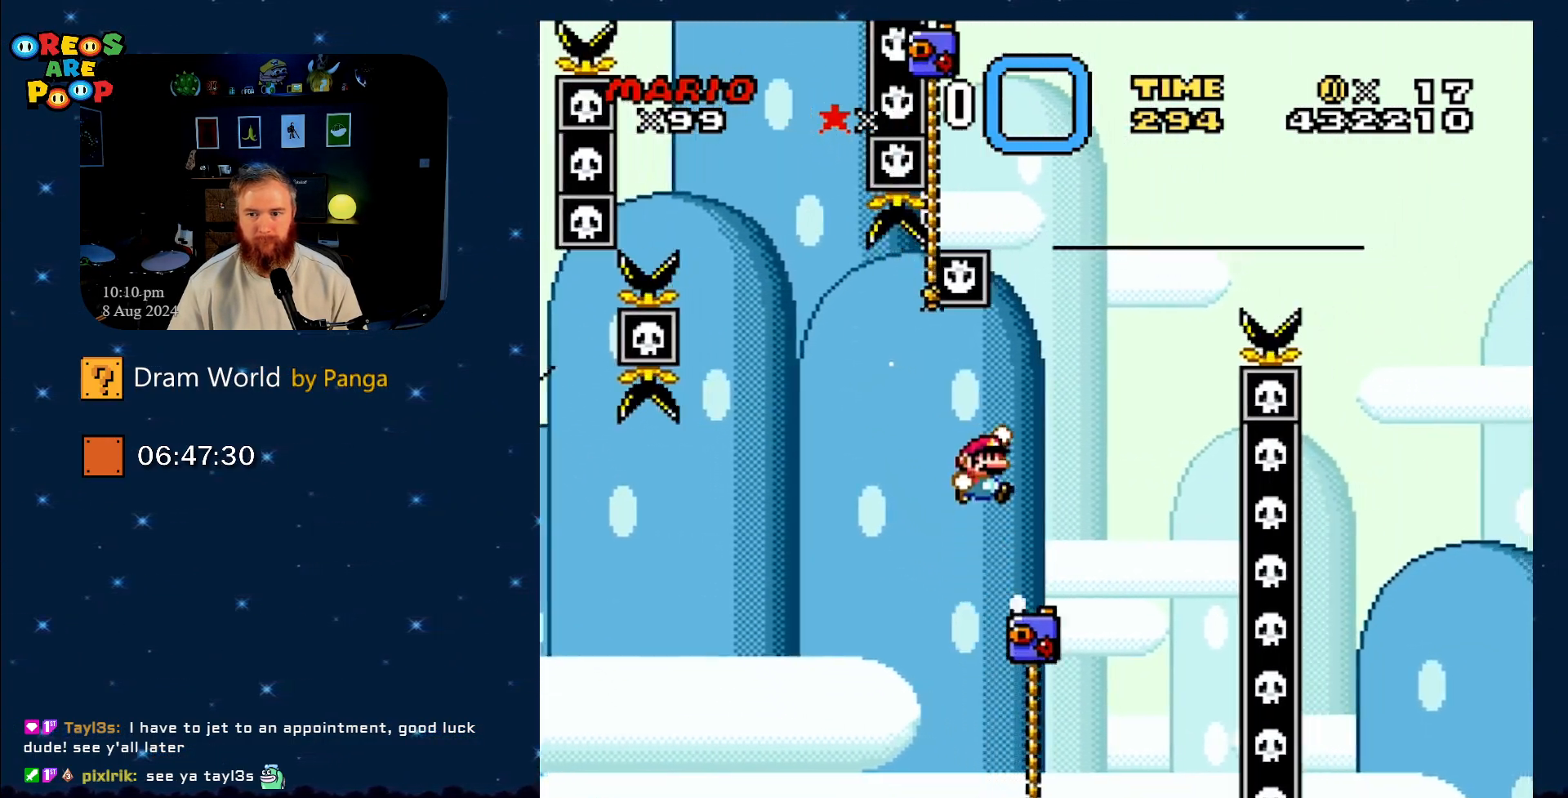
{"buttons": ["B", "Y", "DPAD_UP", "DPAD_RIGHT"], "events": [[217, "B", "up"], [317, "DPAD_RIGHT", "up"], [367, "B", "down"], [434, "DPAD_RIGHT", "down"]]}
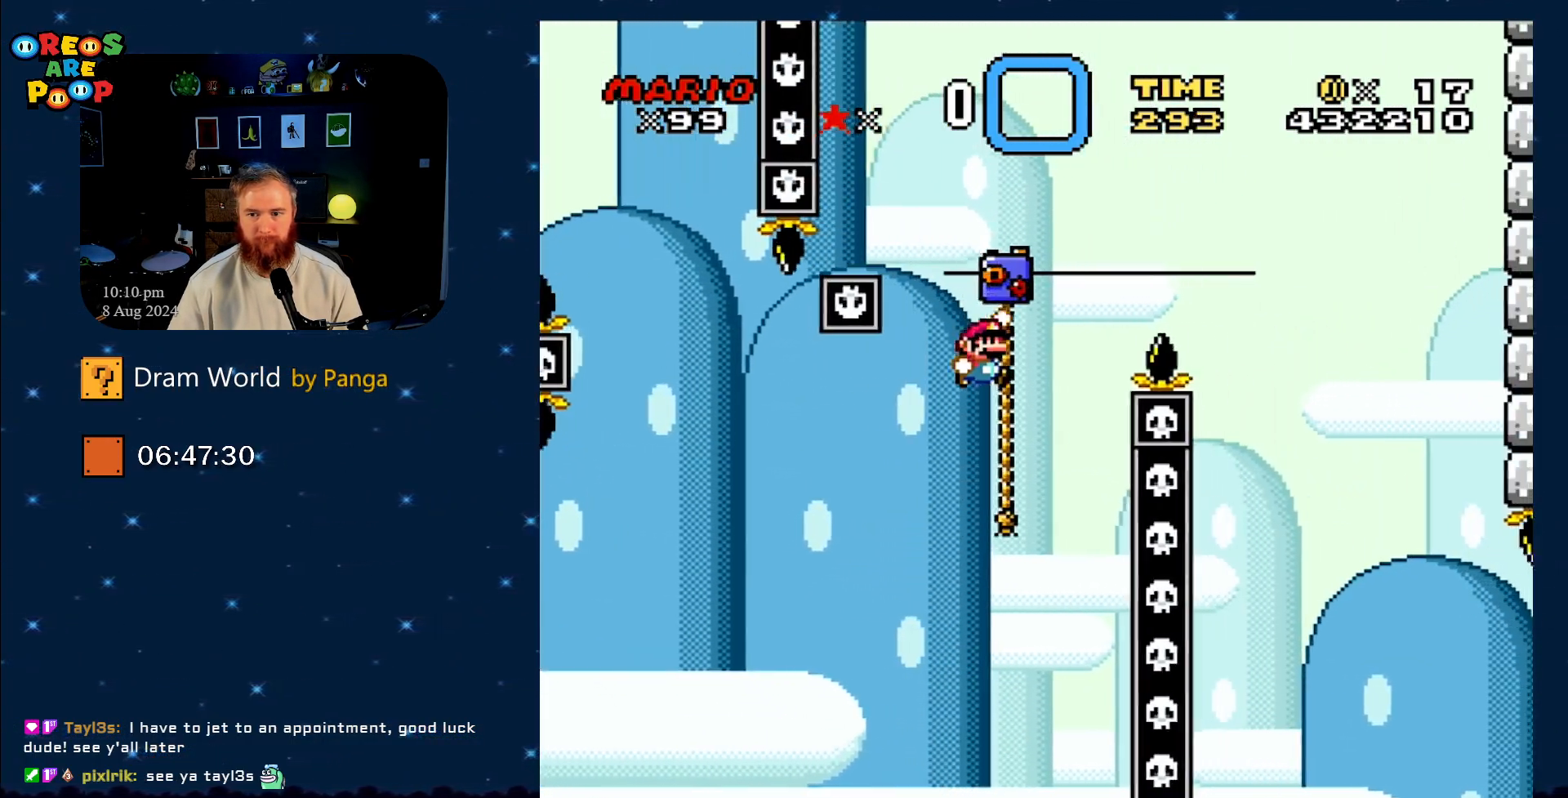
{"buttons": ["B", "Y"], "events": [[500, "DPAD_RIGHT", "up"], [500, "DPAD_UP", "up"]]}
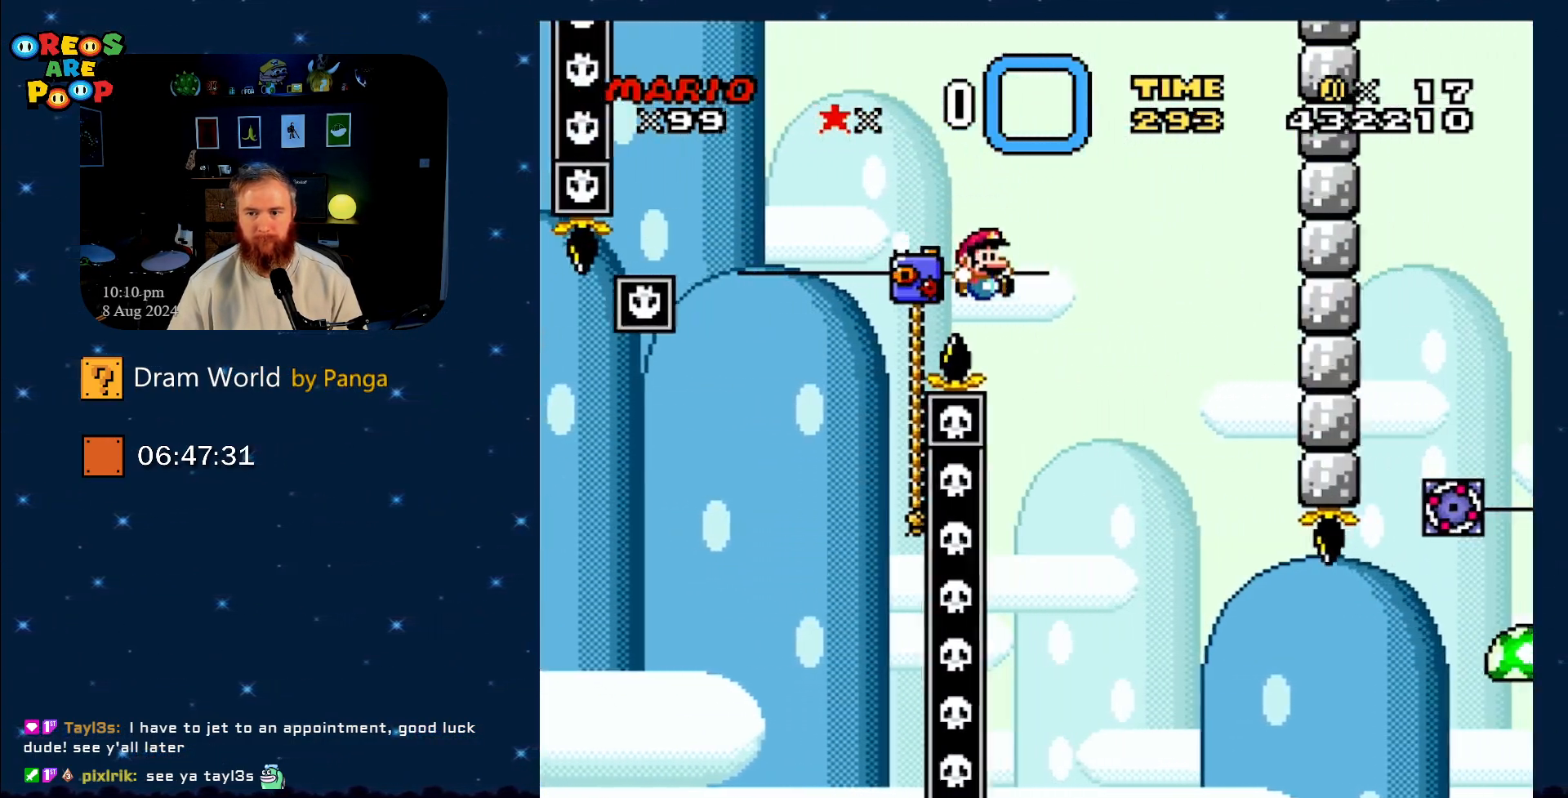
{"buttons": ["Y", "DPAD_UP", "DPAD_RIGHT"], "events": [[50, "DPAD_LEFT", "down"], [84, "DPAD_UP", "down"], [351, "B", "up"], [351, "DPAD_LEFT", "up"], [451, "DPAD_RIGHT", "down"]]}
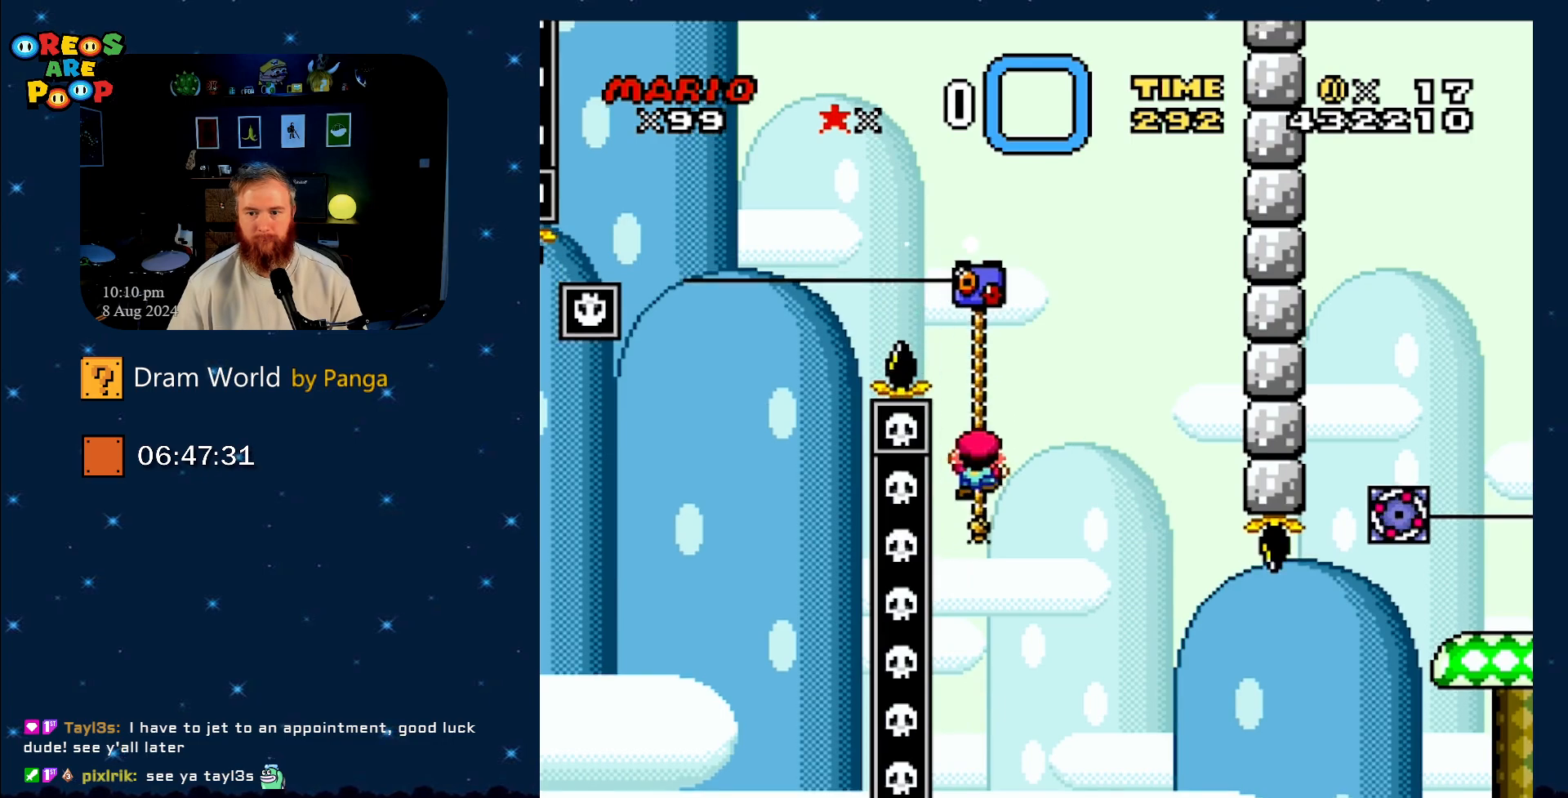
{"buttons": ["Y"], "events": [[167, "DPAD_RIGHT", "up"], [367, "DPAD_UP", "up"]]}
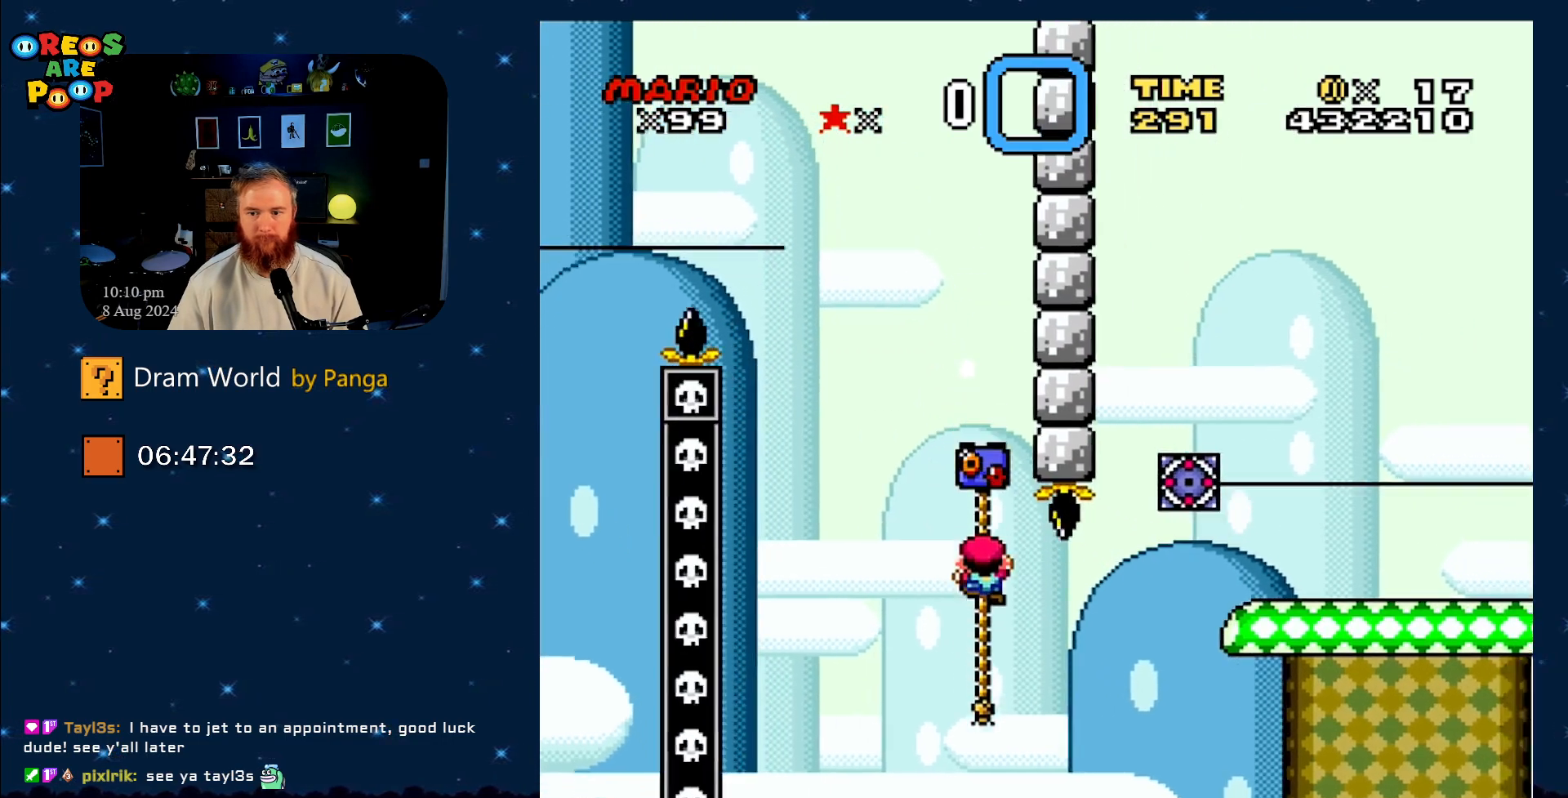
{"buttons": ["B", "Y", "DPAD_UP", "DPAD_RIGHT"], "events": [[50, "DPAD_UP", "down"], [100, "DPAD_RIGHT", "down"], [284, "B", "down"]]}
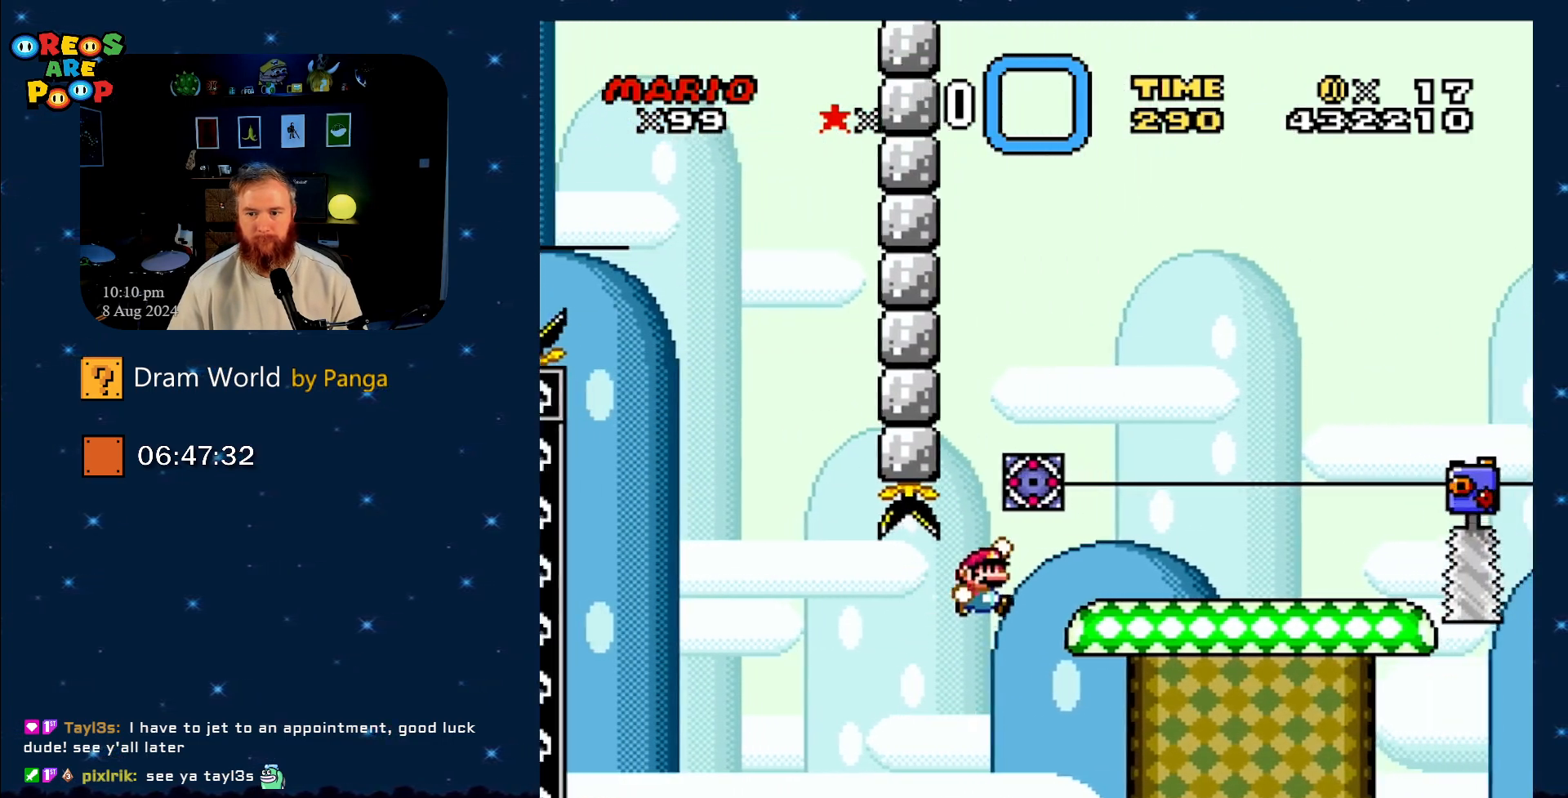
{"buttons": ["A", "X", "DPAD_UP", "DPAD_LEFT"], "events": [[183, "DPAD_UP", "up"], [233, "B", "up"], [250, "DPAD_RIGHT", "up"], [250, "X", "down"], [250, "Y", "up"], [333, "DPAD_LEFT", "down"], [400, "A", "down"], [467, "DPAD_UP", "down"]]}
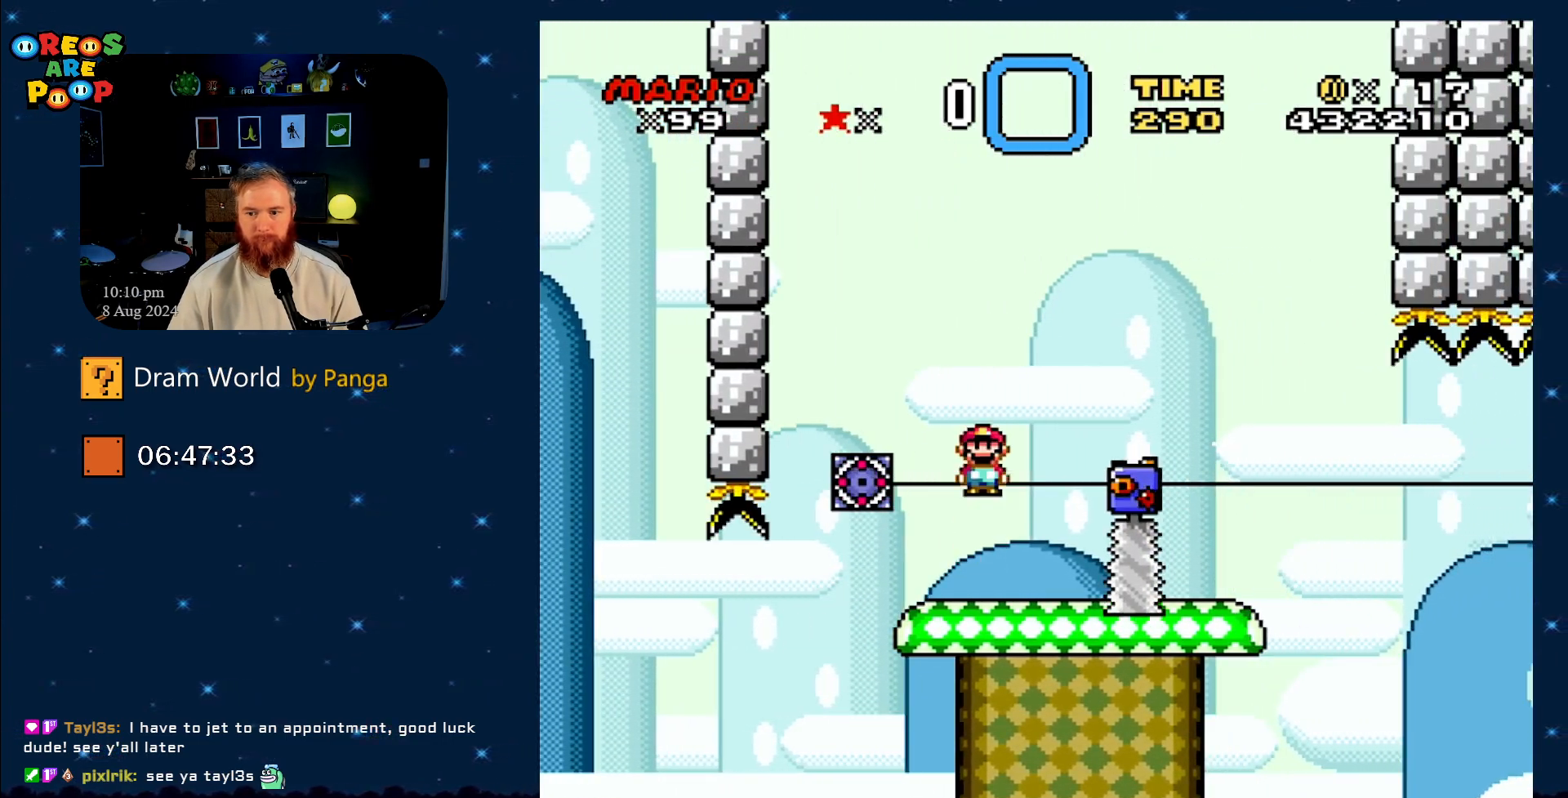
{"buttons": ["X", "DPAD_LEFT"], "events": [[17, "DPAD_LEFT", "up"], [17, "DPAD_RIGHT", "down"], [17, "DPAD_UP", "up"], [201, "A", "up"], [351, "DPAD_RIGHT", "up"], [417, "DPAD_LEFT", "down"]]}
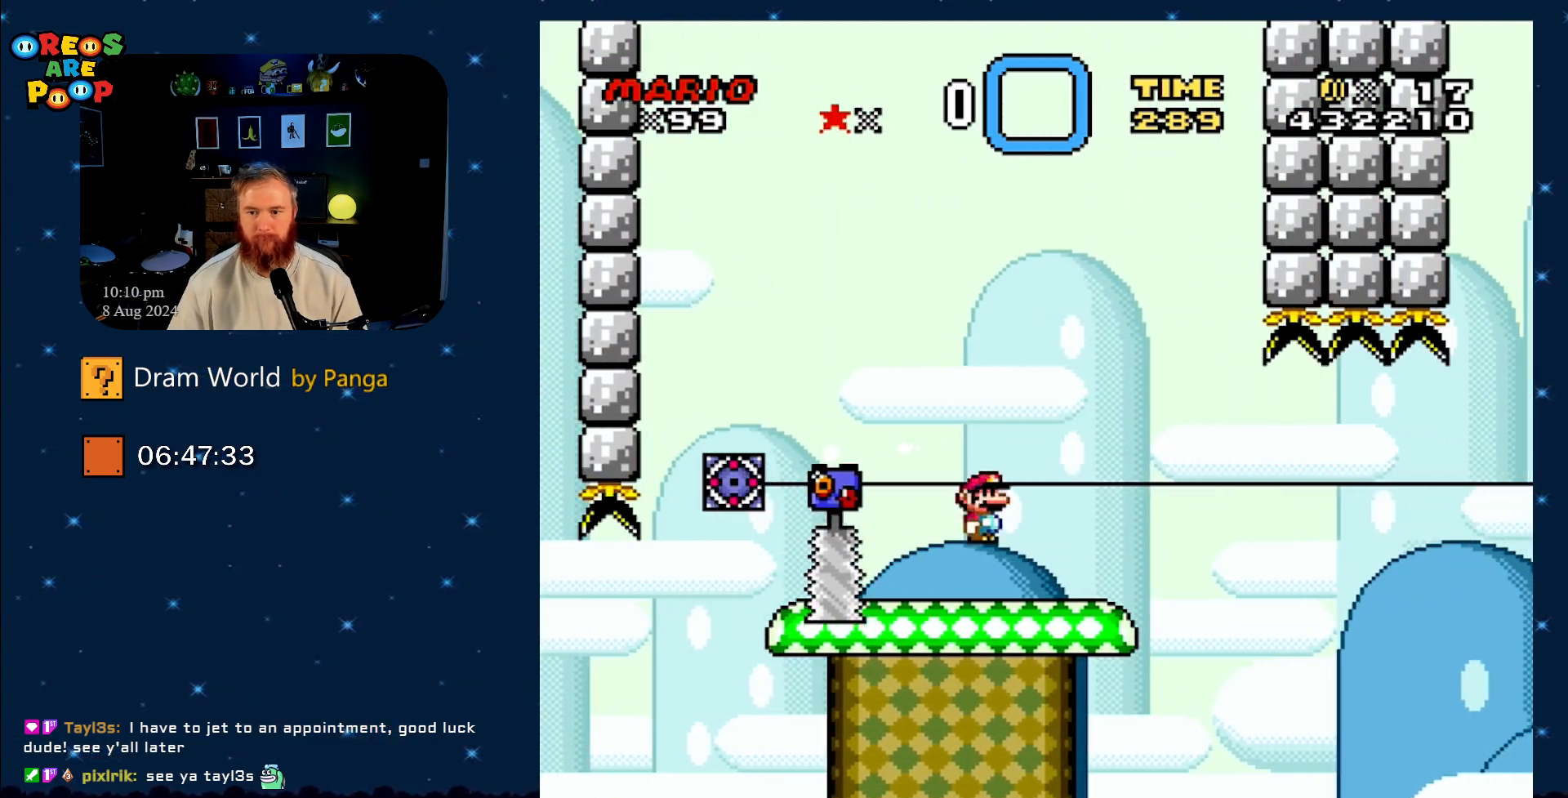
{"buttons": ["X"], "events": [[33, "DPAD_UP", "down"], [83, "DPAD_LEFT", "up"], [83, "DPAD_RIGHT", "down"], [83, "DPAD_UP", "up"], [183, "DPAD_RIGHT", "up"]]}
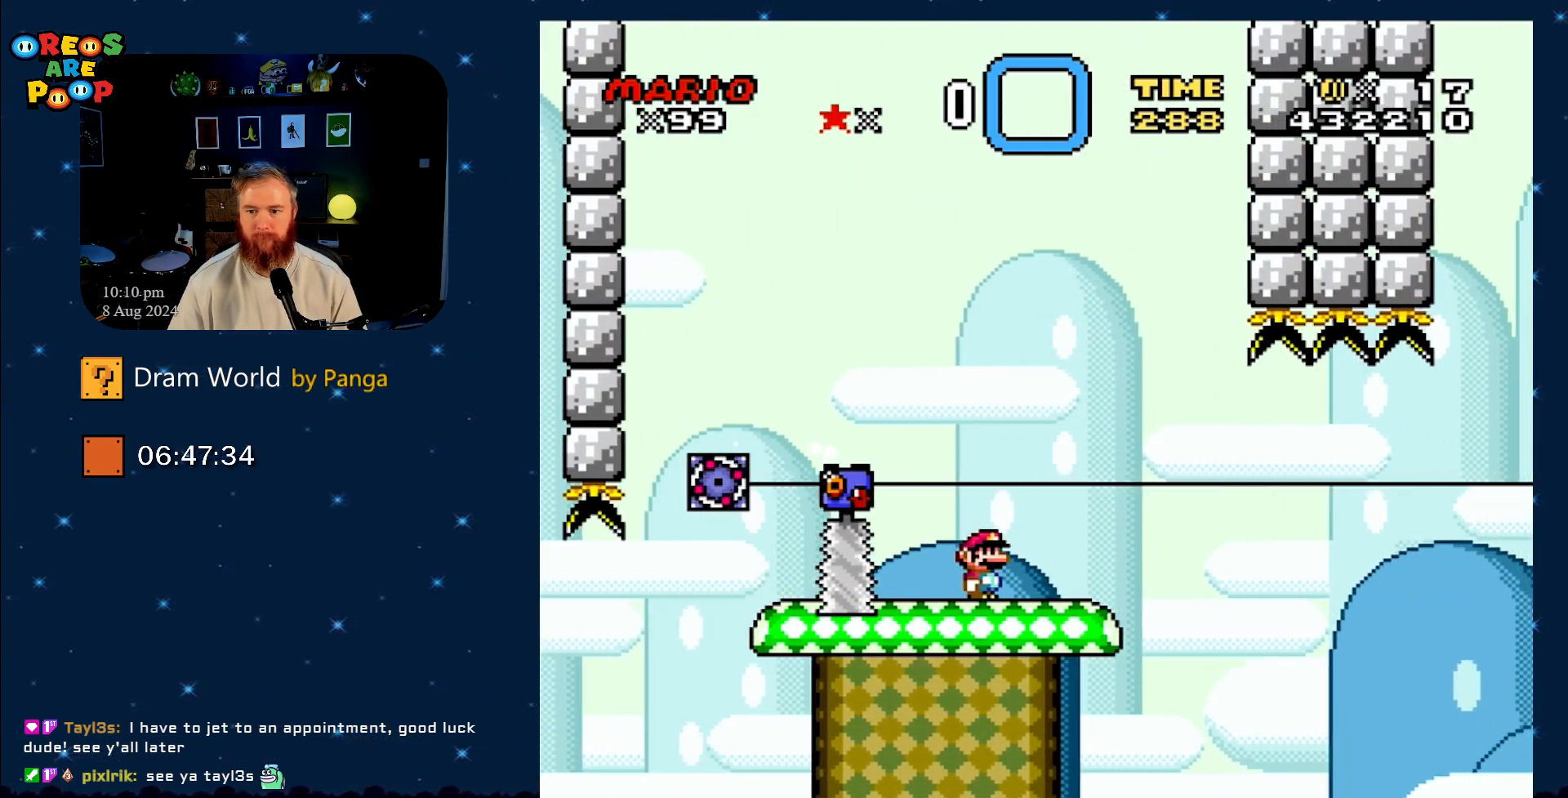
{"buttons": ["A", "X", "DPAD_RIGHT"], "events": [[34, "DPAD_RIGHT", "down"], [217, "A", "down"], [301, "DPAD_RIGHT", "up"], [334, "DPAD_LEFT", "down"], [434, "DPAD_UP", "down"], [451, "DPAD_LEFT", "up"], [451, "DPAD_RIGHT", "down"], [451, "DPAD_UP", "up"]]}
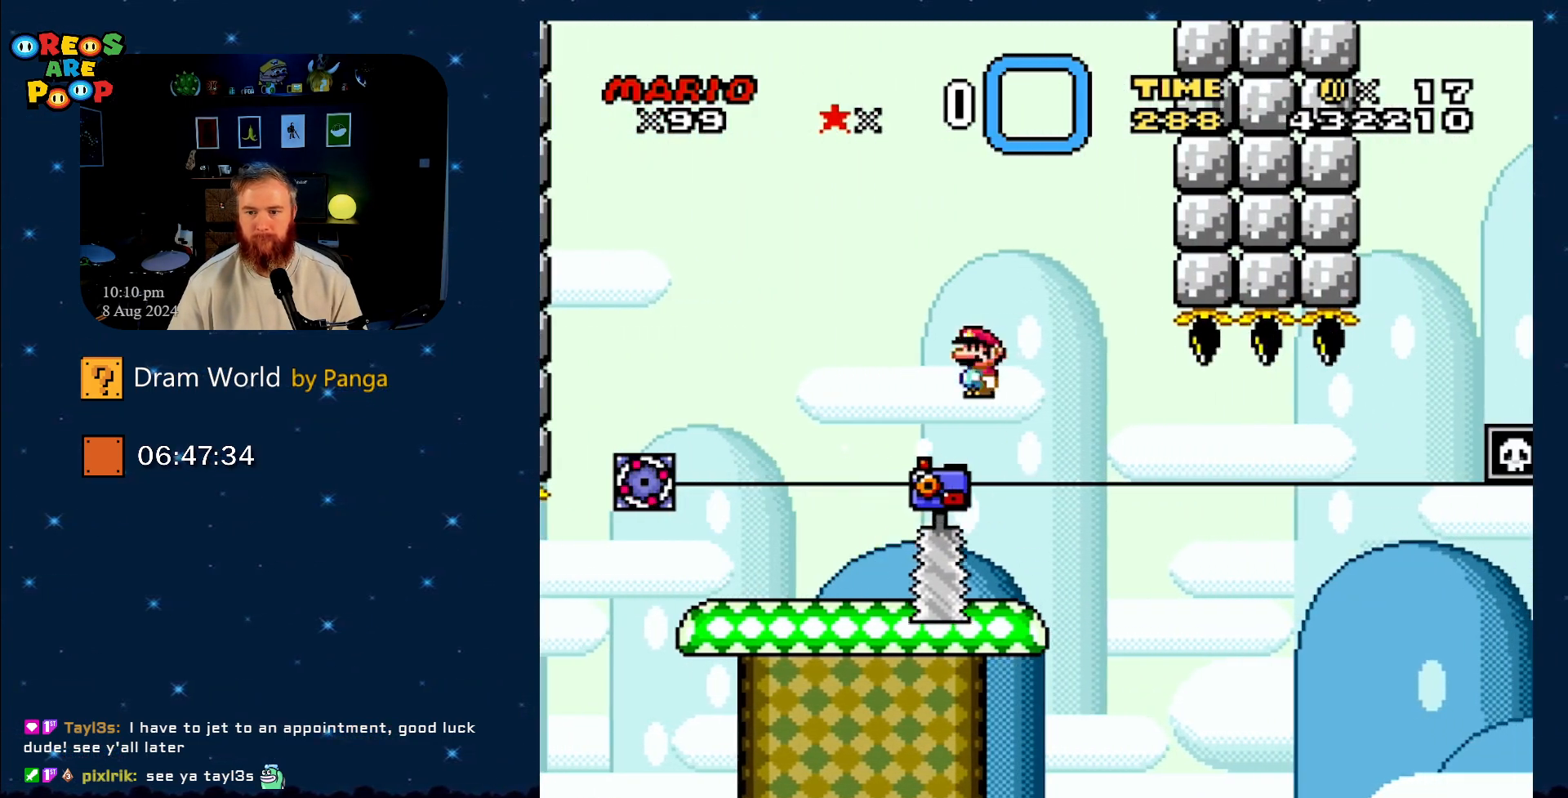
{"buttons": ["X"], "events": [[233, "A", "up"], [233, "DPAD_RIGHT", "up"]]}
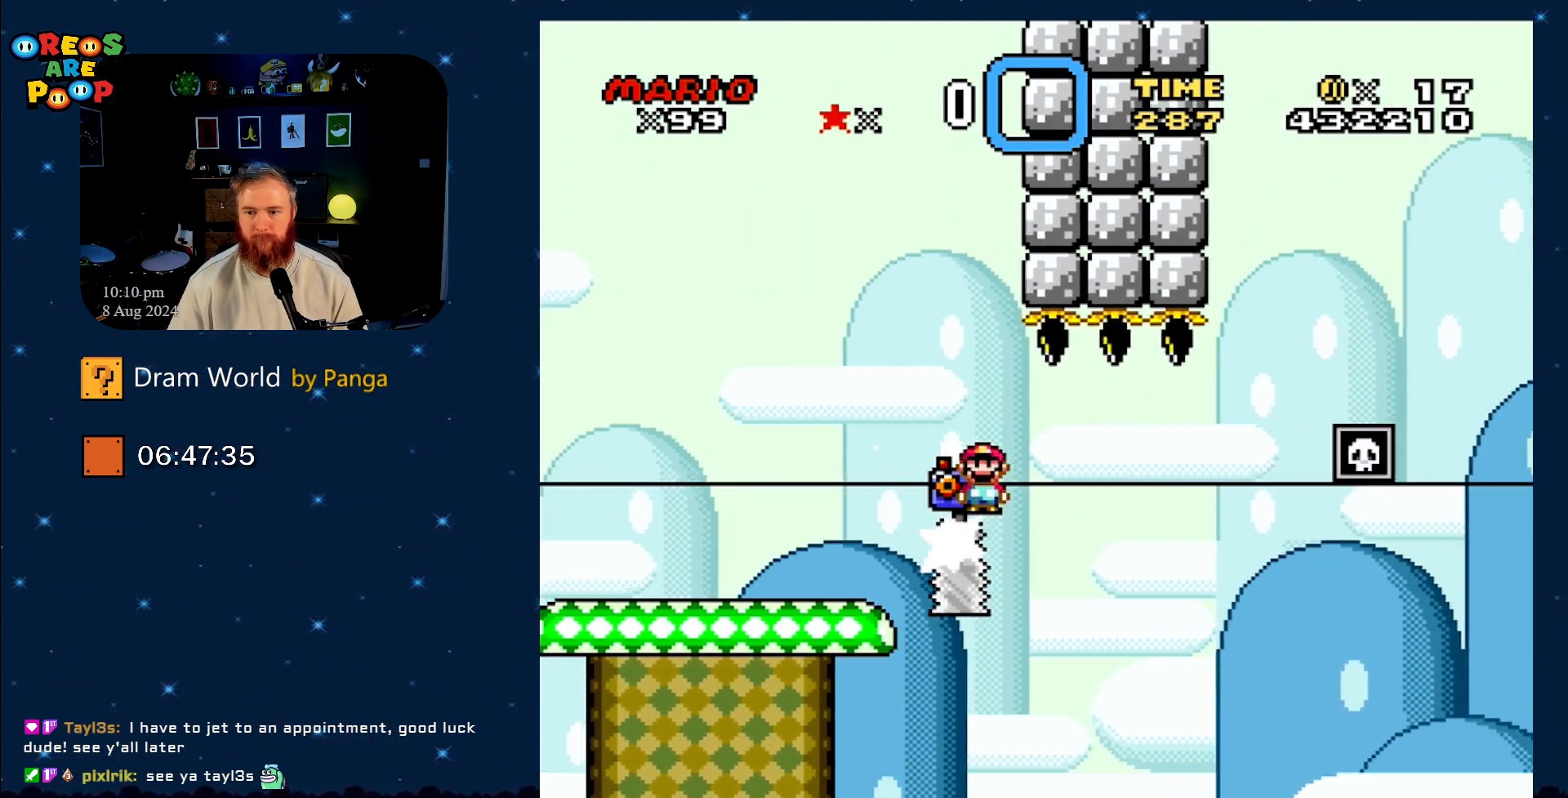
{"buttons": ["X"], "events": []}
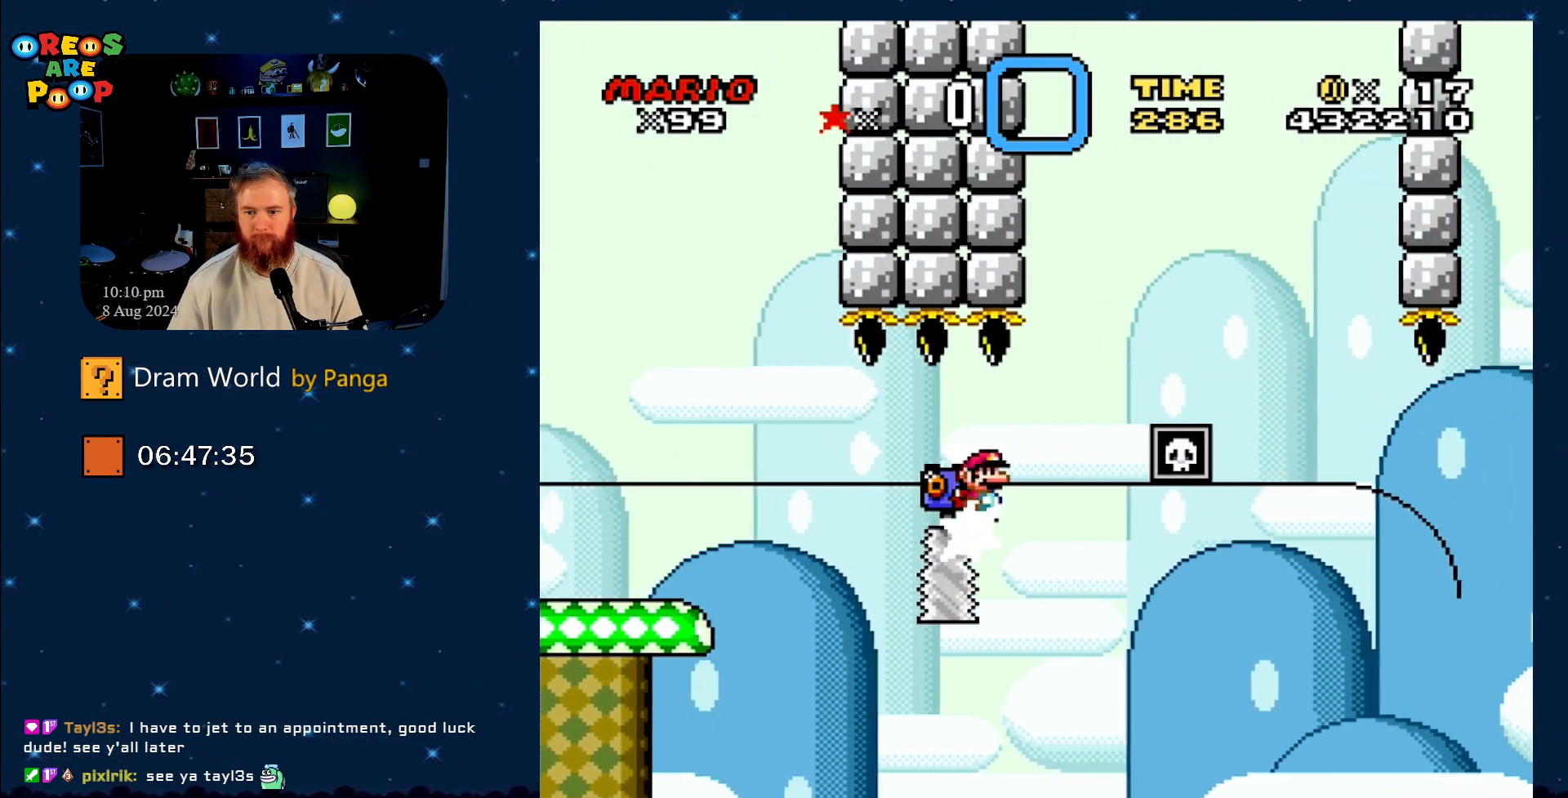
{"buttons": ["X", "DPAD_UP", "DPAD_RIGHT"], "events": [[50, "DPAD_LEFT", "down"], [133, "DPAD_LEFT", "up"], [167, "A", "down"], [167, "DPAD_RIGHT", "down"], [283, "DPAD_UP", "down"], [484, "A", "up"]]}